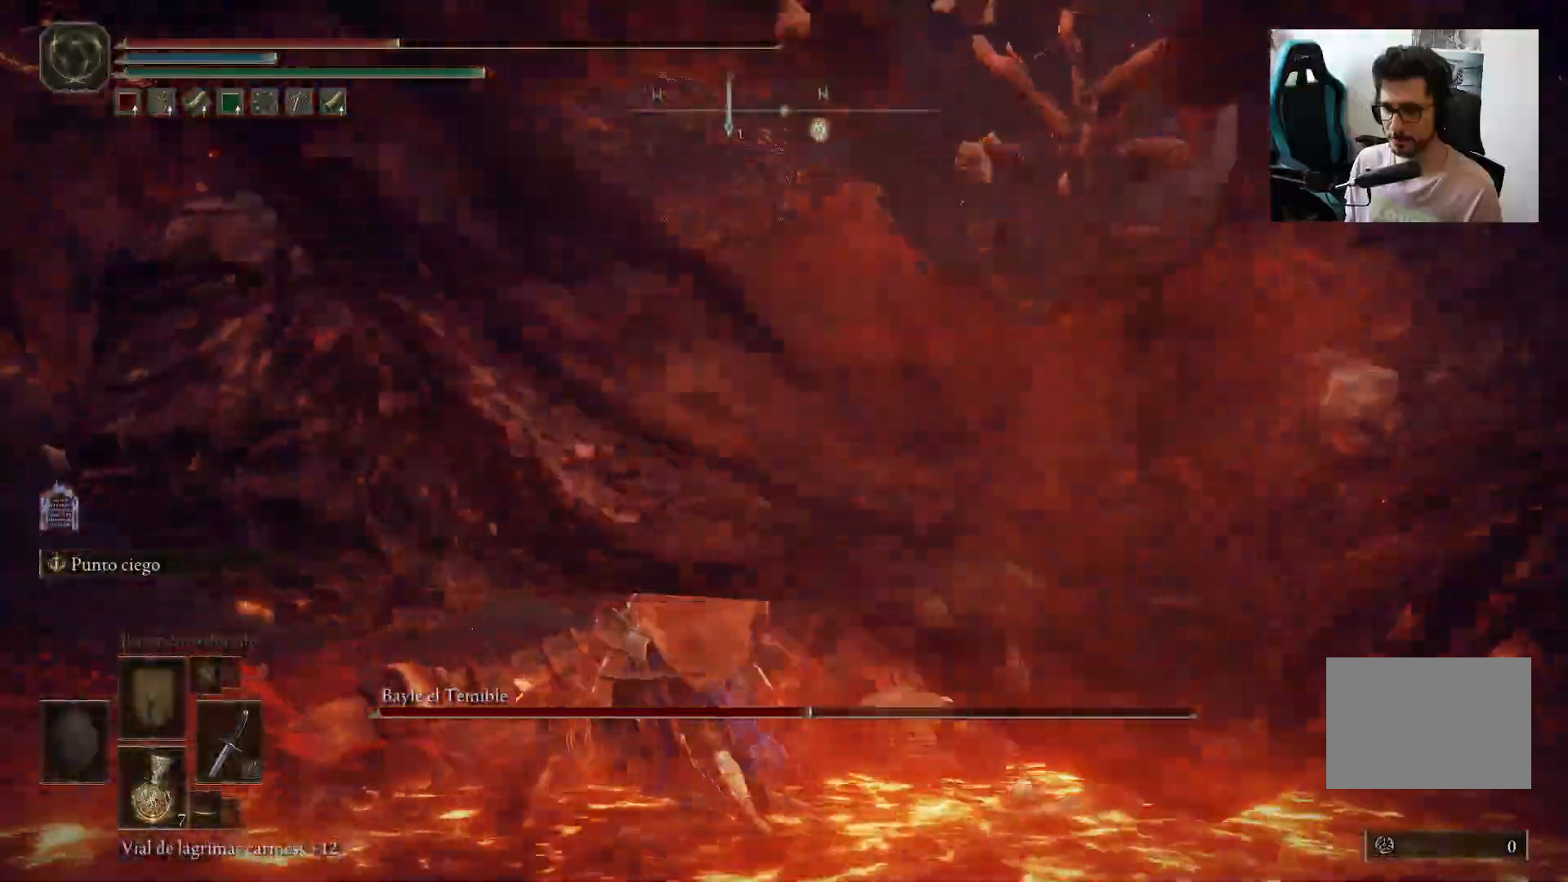
Gameplay with a controller (Xbox layout); each line is a JSON object with the inputs held at the frame after it (dt_ms = milliseconds from this image to that frame). "events" lists button and stick changes between this image and that frame as [ms after this image, input, new state], when the widget could be followed in between.
{"dt_ms": 500, "buttons": [], "left_stick": "left", "right_stick": "center", "events": [[117, "right_stick", "right"], [433, "right_stick", "center"]]}
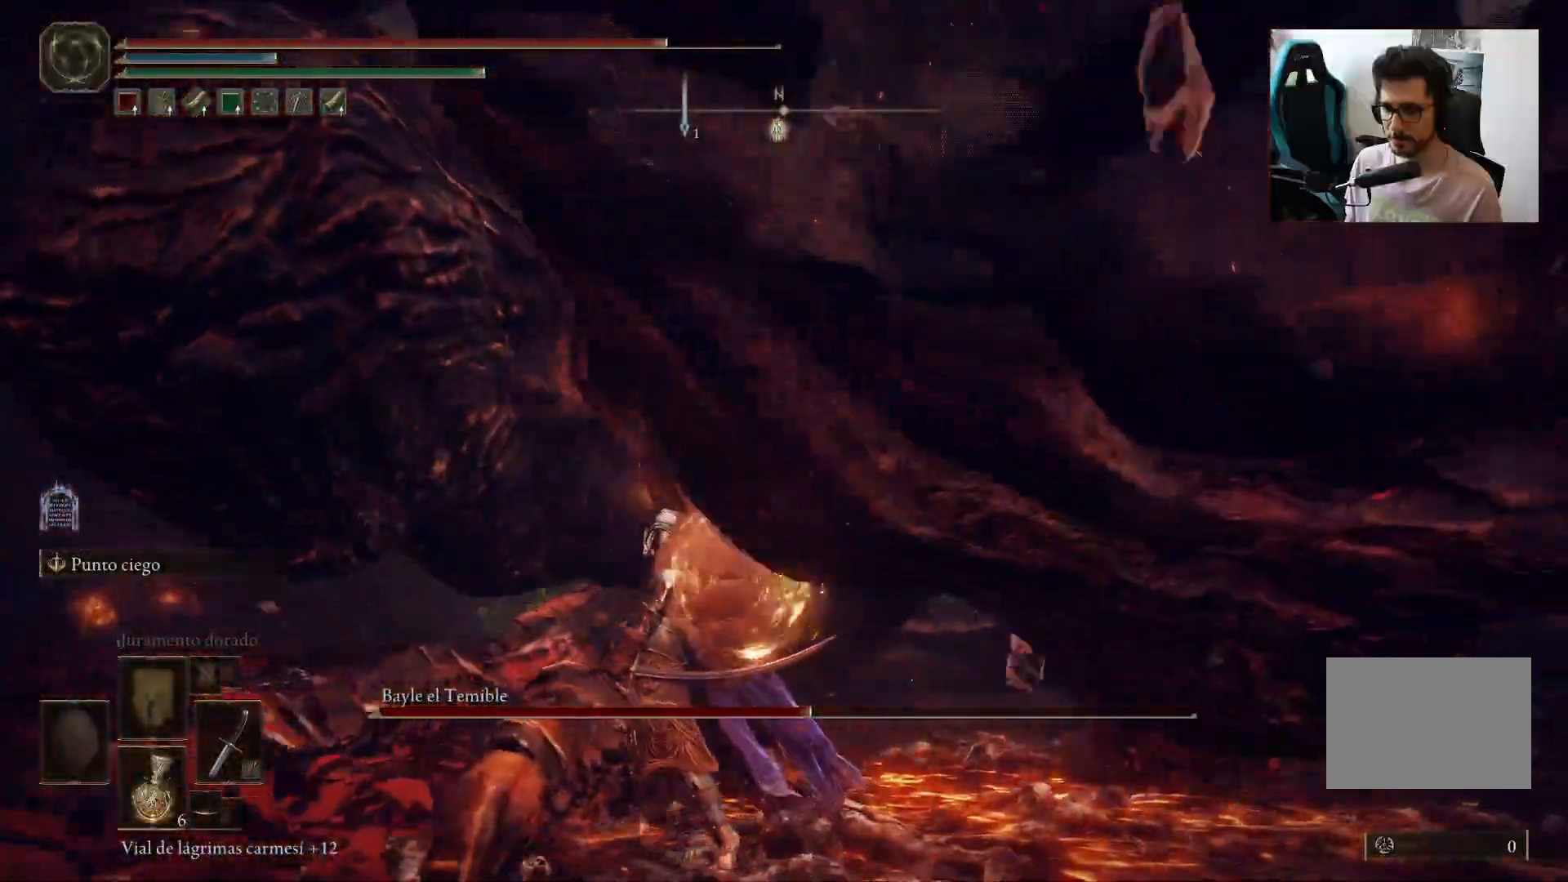
{"dt_ms": 500, "buttons": ["R1"], "left_stick": "left", "right_stick": "center", "events": [[333, "R1", "down"], [433, "R1", "up"], [500, "R1", "down"]]}
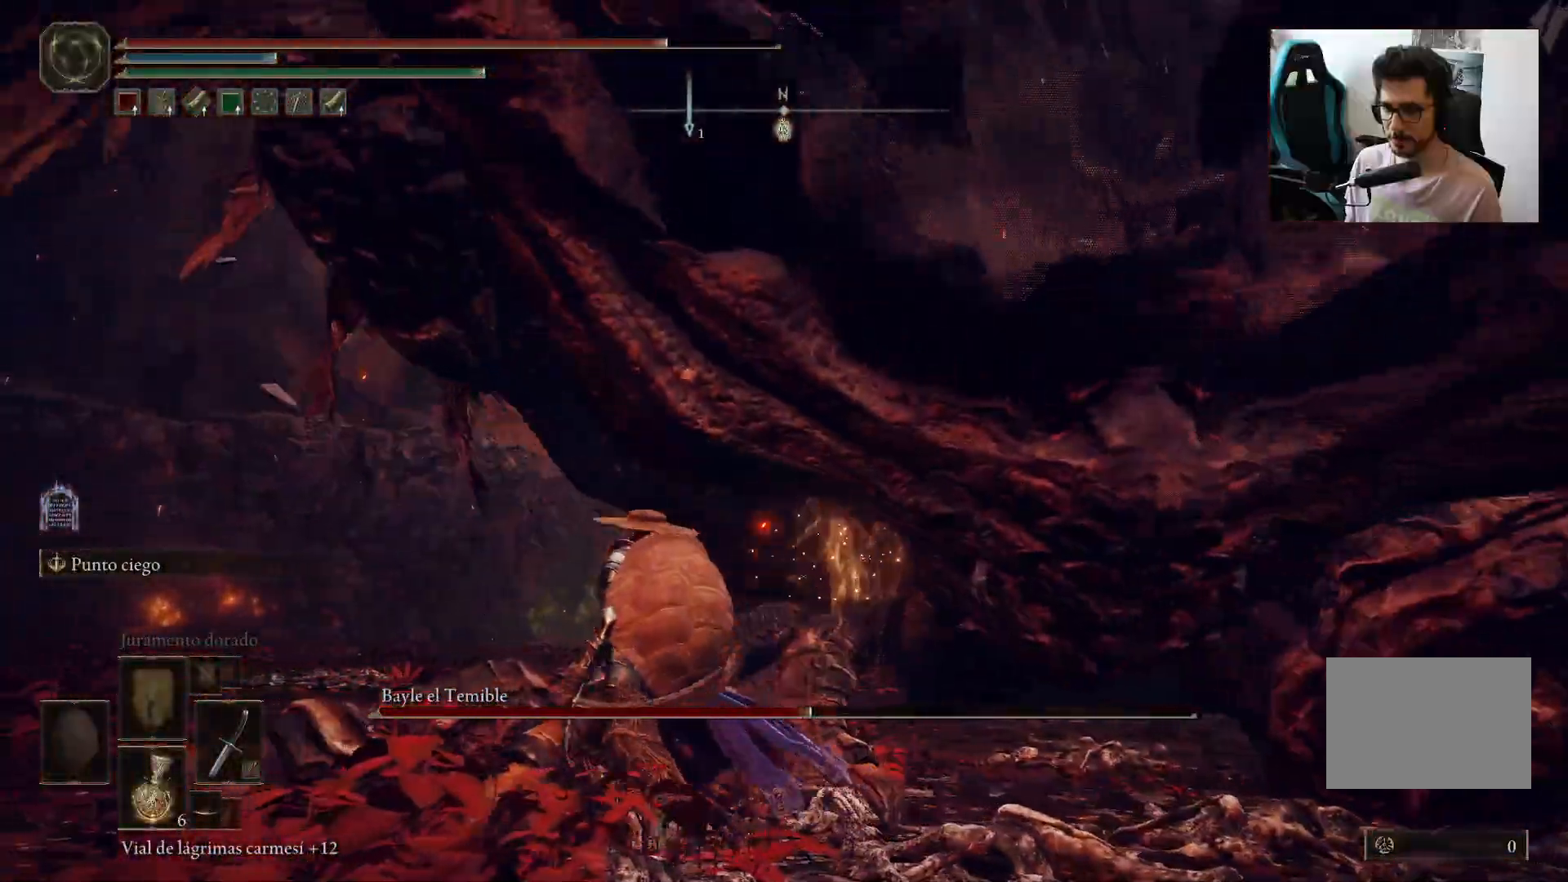
{"dt_ms": 500, "buttons": [], "left_stick": "up", "right_stick": "center", "events": [[67, "R1", "up"], [133, "R1", "down"], [200, "R1", "up"], [267, "right_stick", "right"], [400, "left_stick", "up"], [467, "right_stick", "center"]]}
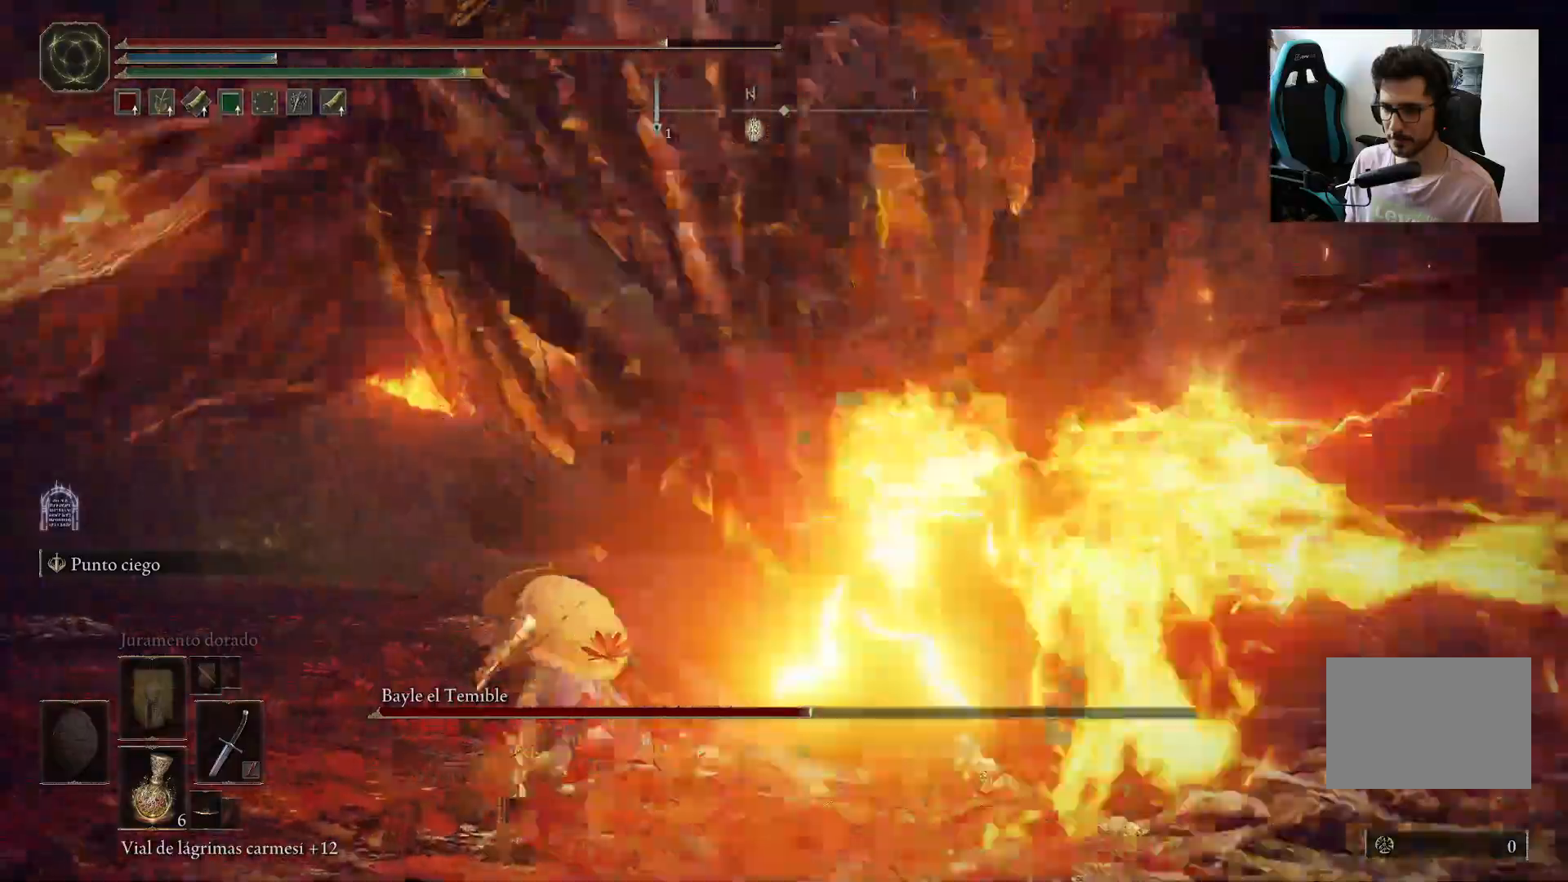
{"dt_ms": 500, "buttons": [], "left_stick": "up", "right_stick": "center", "events": []}
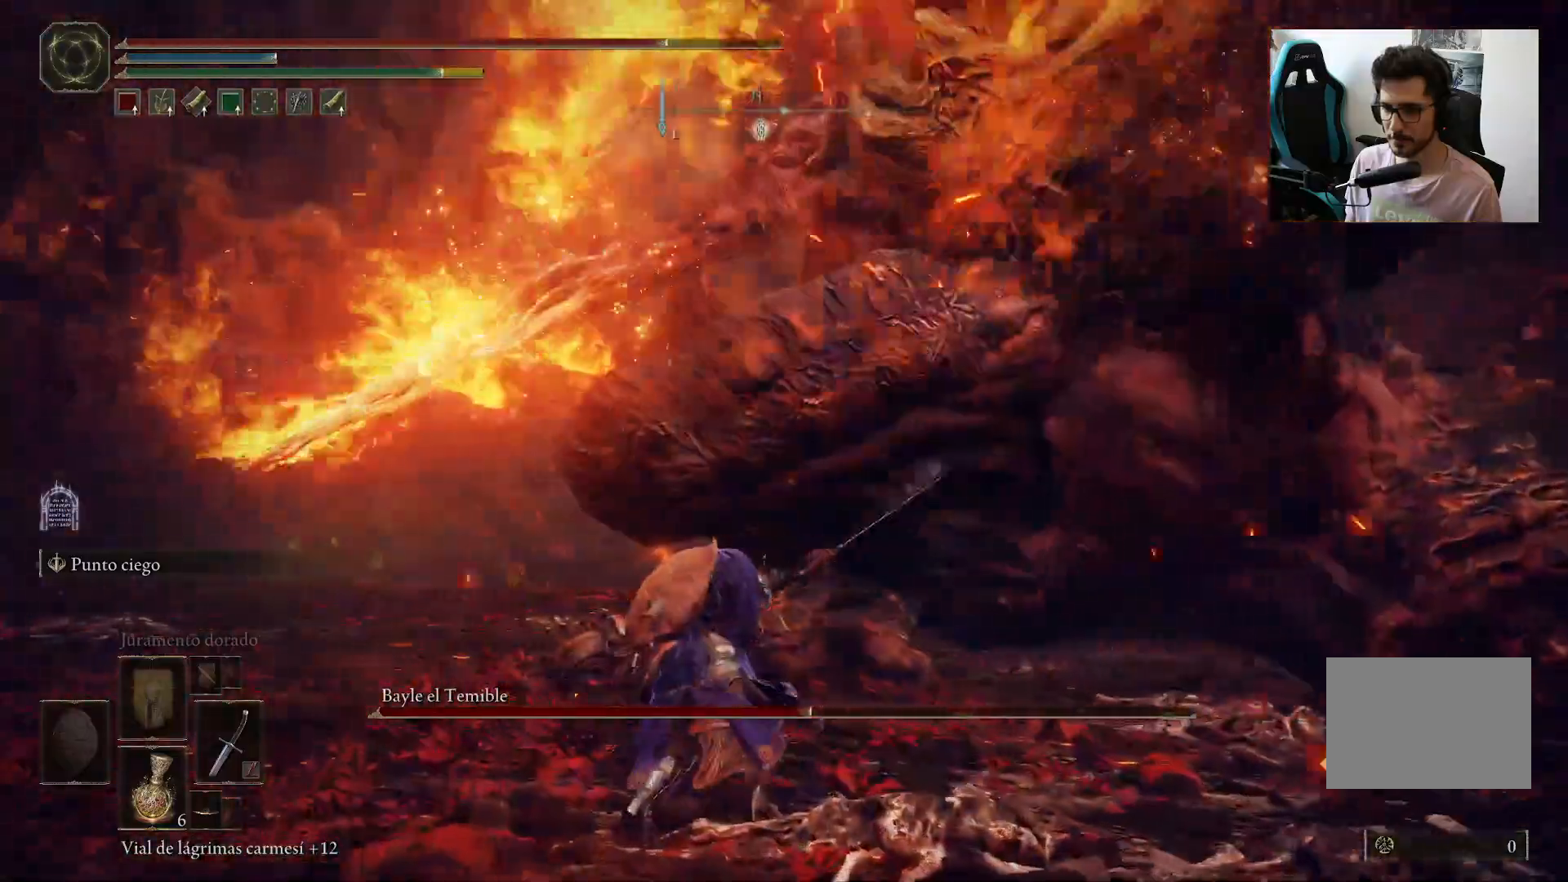
{"dt_ms": 500, "buttons": [], "left_stick": "left", "right_stick": "center", "events": [[133, "B", "down"], [300, "B", "up"], [350, "left_stick", "left"]]}
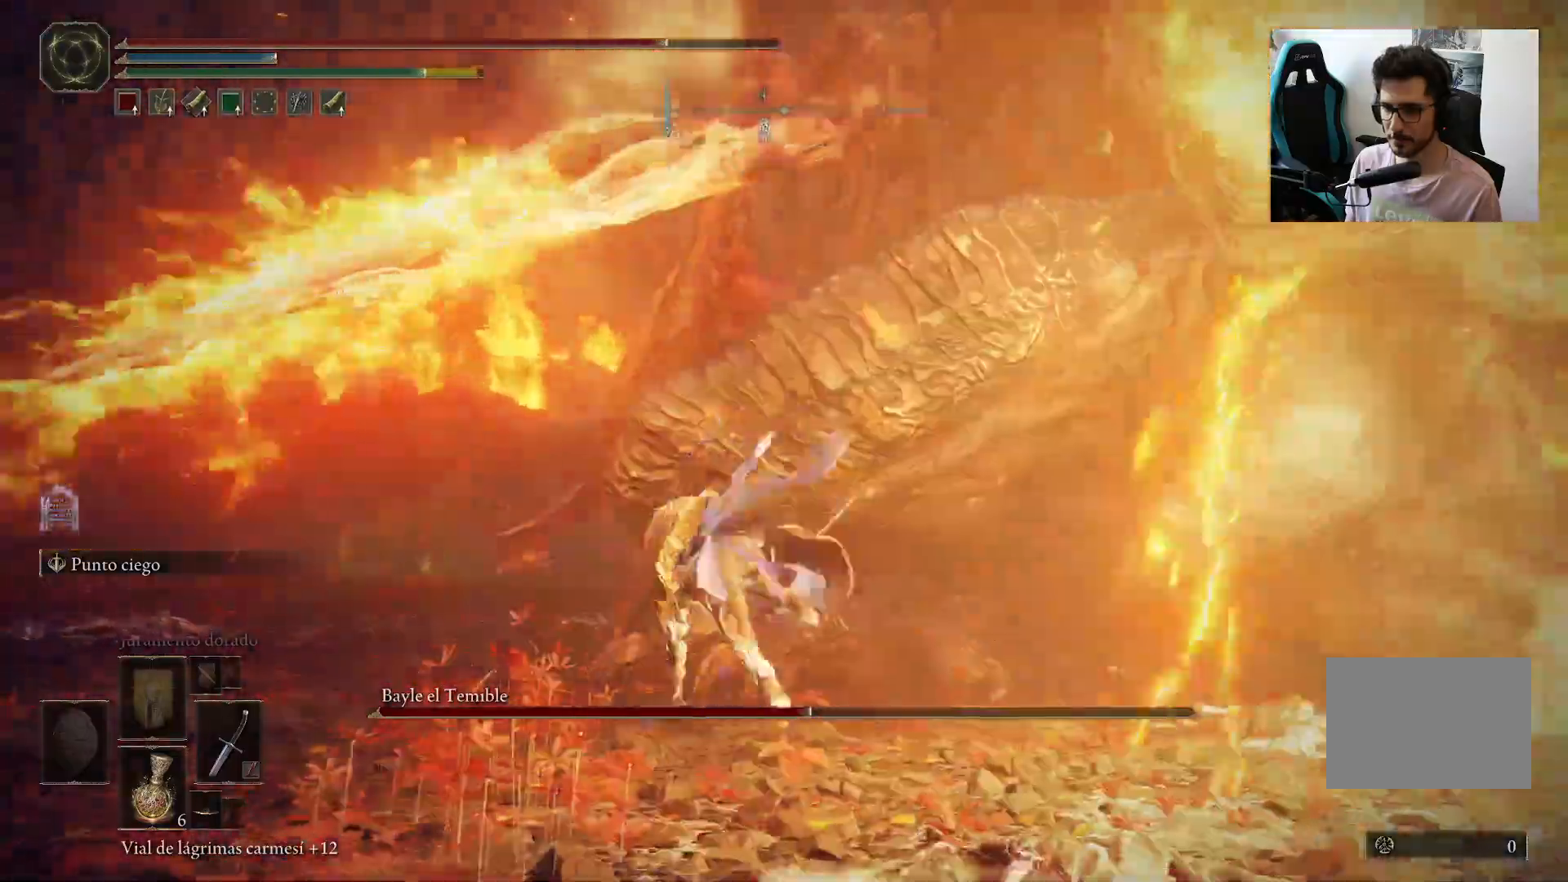
{"dt_ms": 500, "buttons": ["B"], "left_stick": "left", "right_stick": "center", "events": [[400, "B", "down"]]}
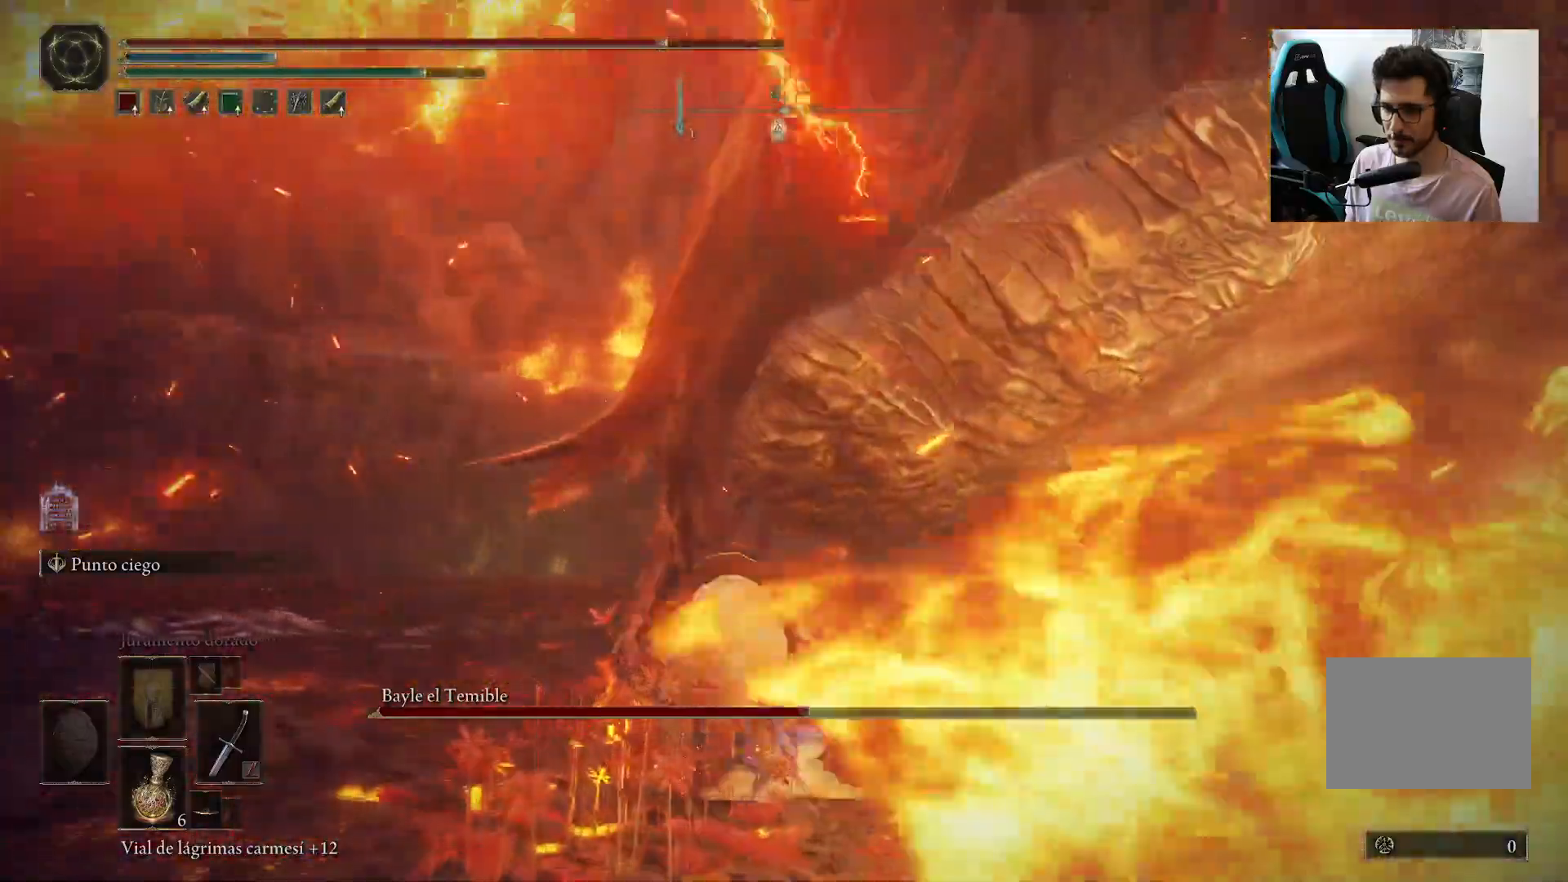
{"dt_ms": 500, "buttons": ["B"], "left_stick": "left", "right_stick": "down-right", "events": [[67, "right_stick", "down-right"]]}
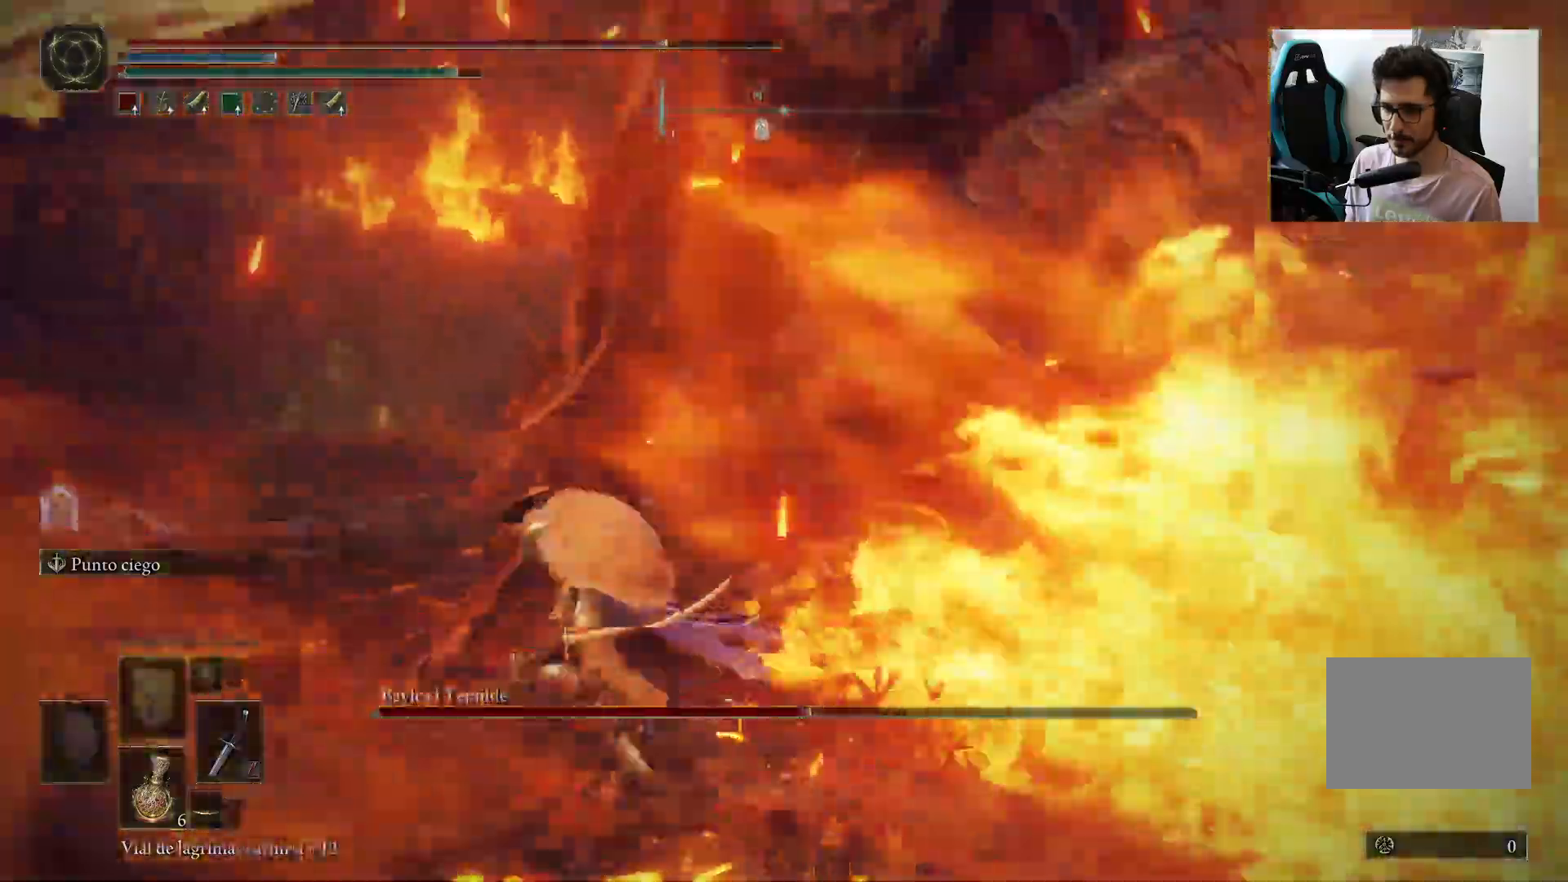
{"dt_ms": 500, "buttons": ["B"], "left_stick": "left", "right_stick": "right", "events": [[433, "right_stick", "right"]]}
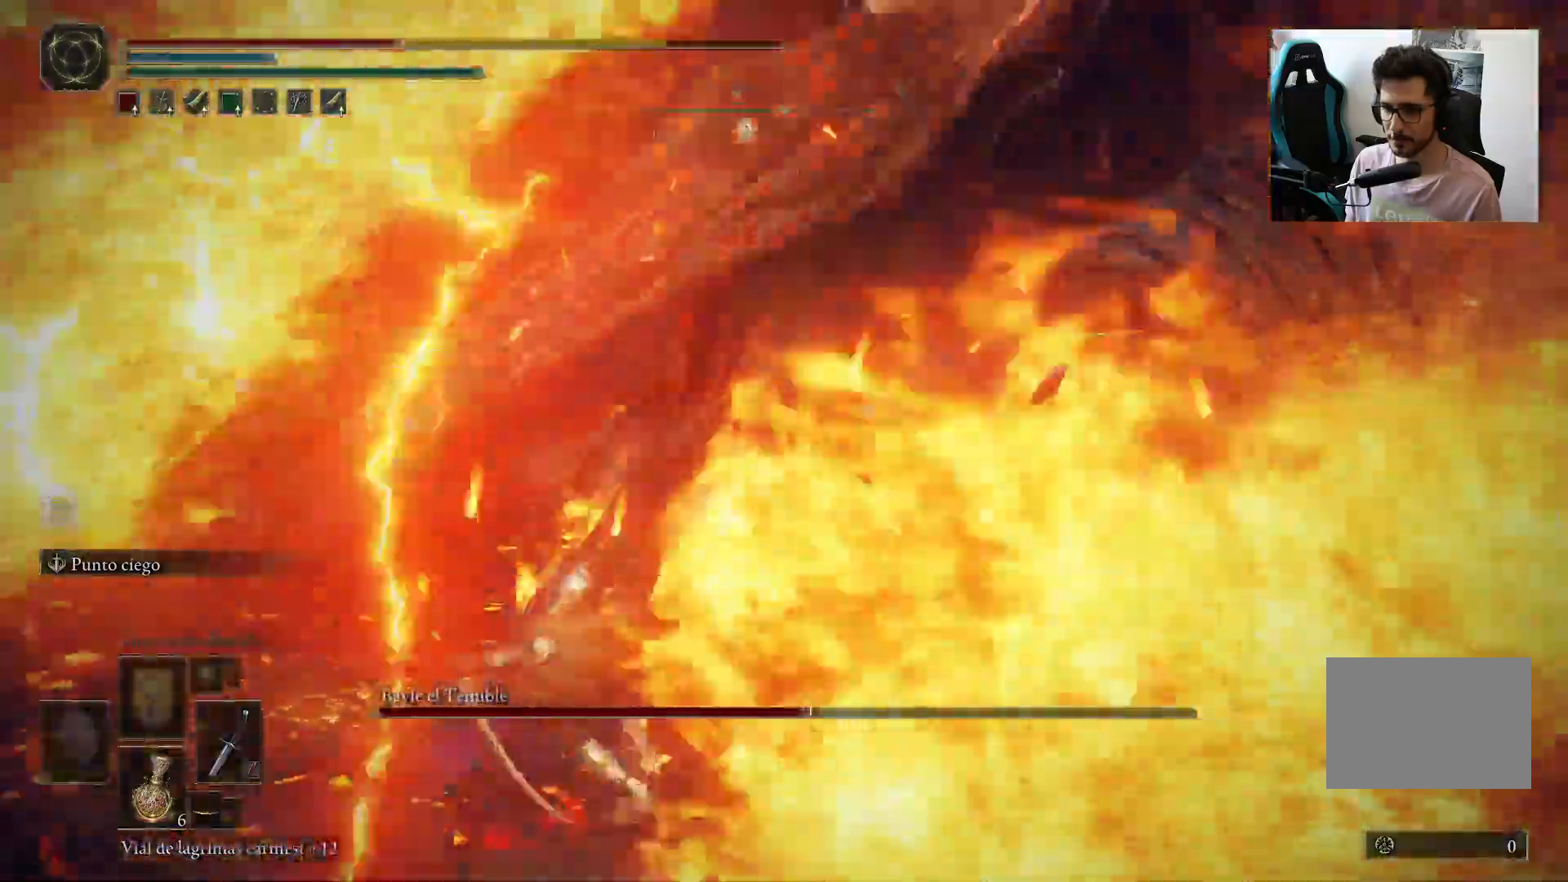
{"dt_ms": 500, "buttons": [], "left_stick": "down", "right_stick": "right", "events": [[133, "B", "up"], [167, "left_stick", "center"], [450, "left_stick", "down"]]}
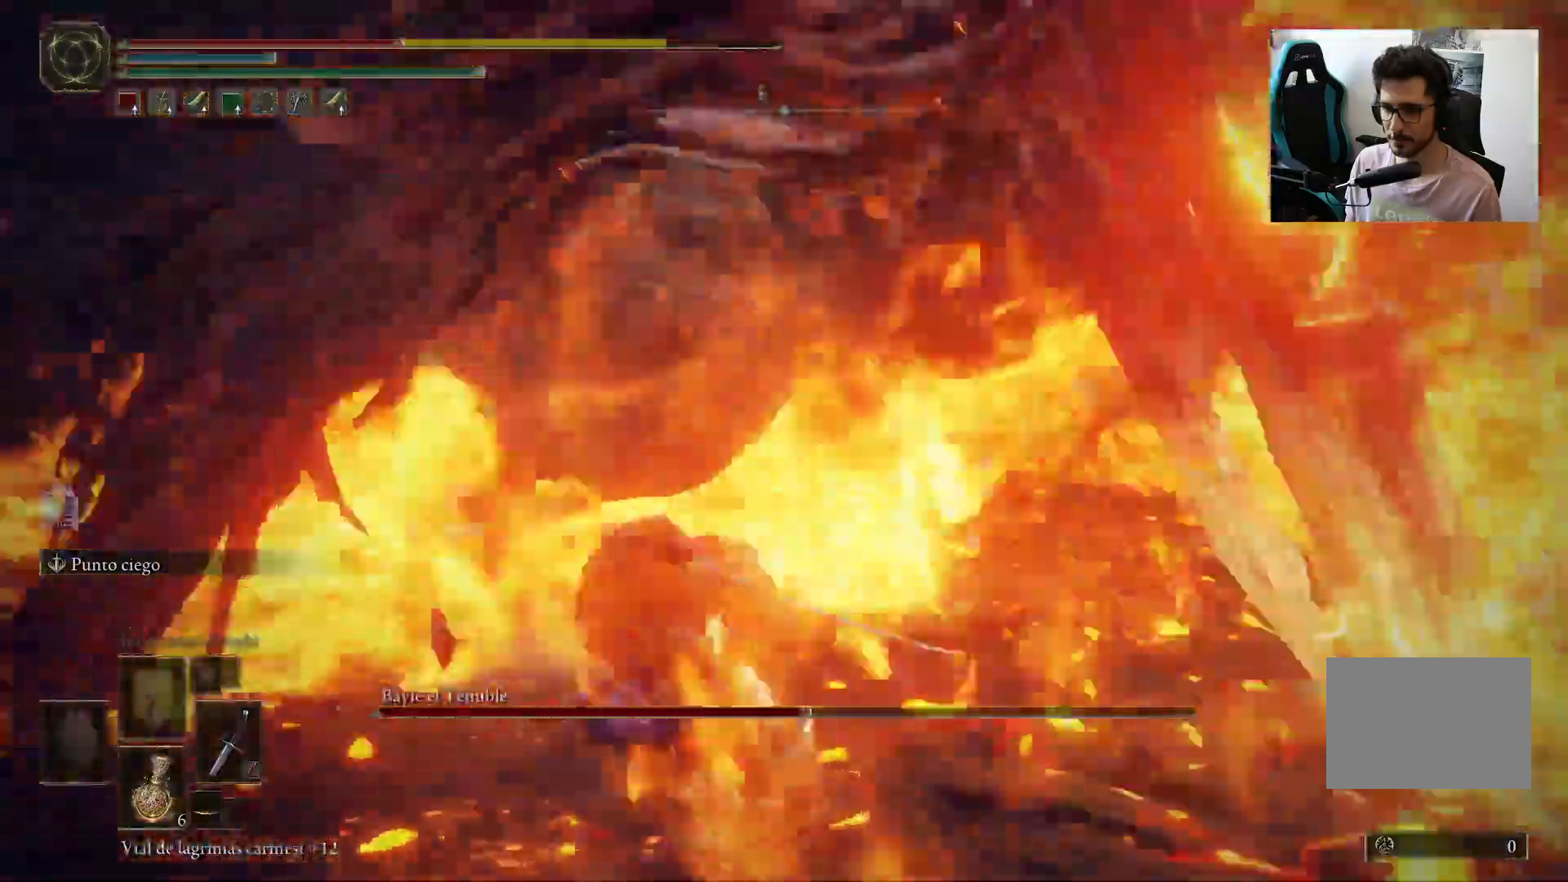
{"dt_ms": 500, "buttons": [], "left_stick": "down-left", "right_stick": "center", "events": [[17, "left_stick", "down-left"], [67, "right_stick", "center"], [233, "B", "down"], [333, "B", "up"], [400, "B", "down"], [500, "B", "up"]]}
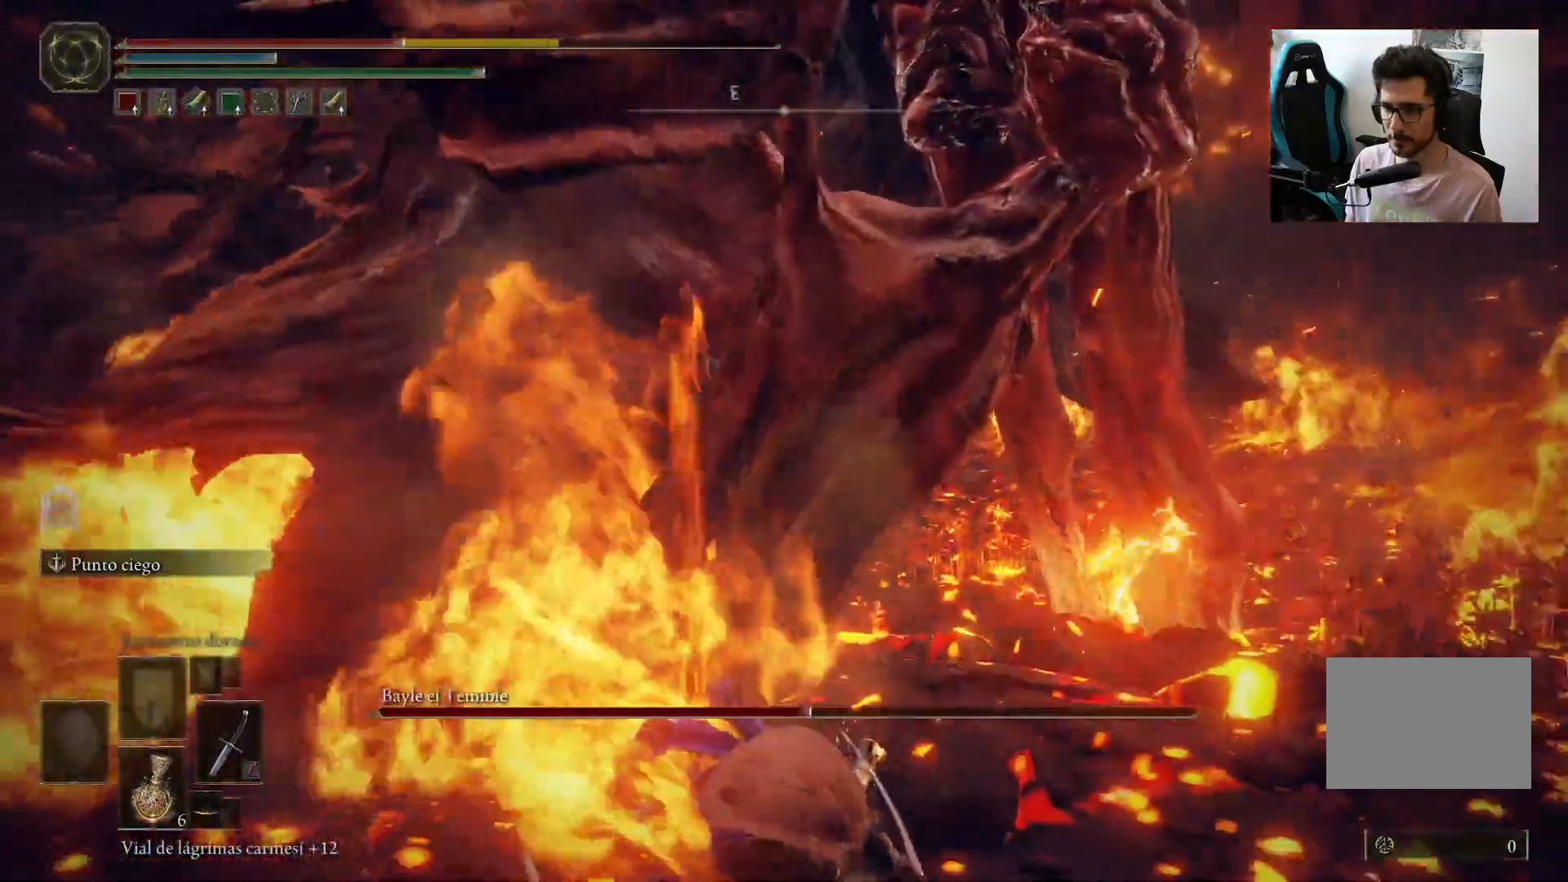
{"dt_ms": 500, "buttons": [], "left_stick": "down-left", "right_stick": "center", "events": [[67, "B", "down"], [133, "B", "up"], [367, "right_stick", "up-right"], [467, "right_stick", "center"]]}
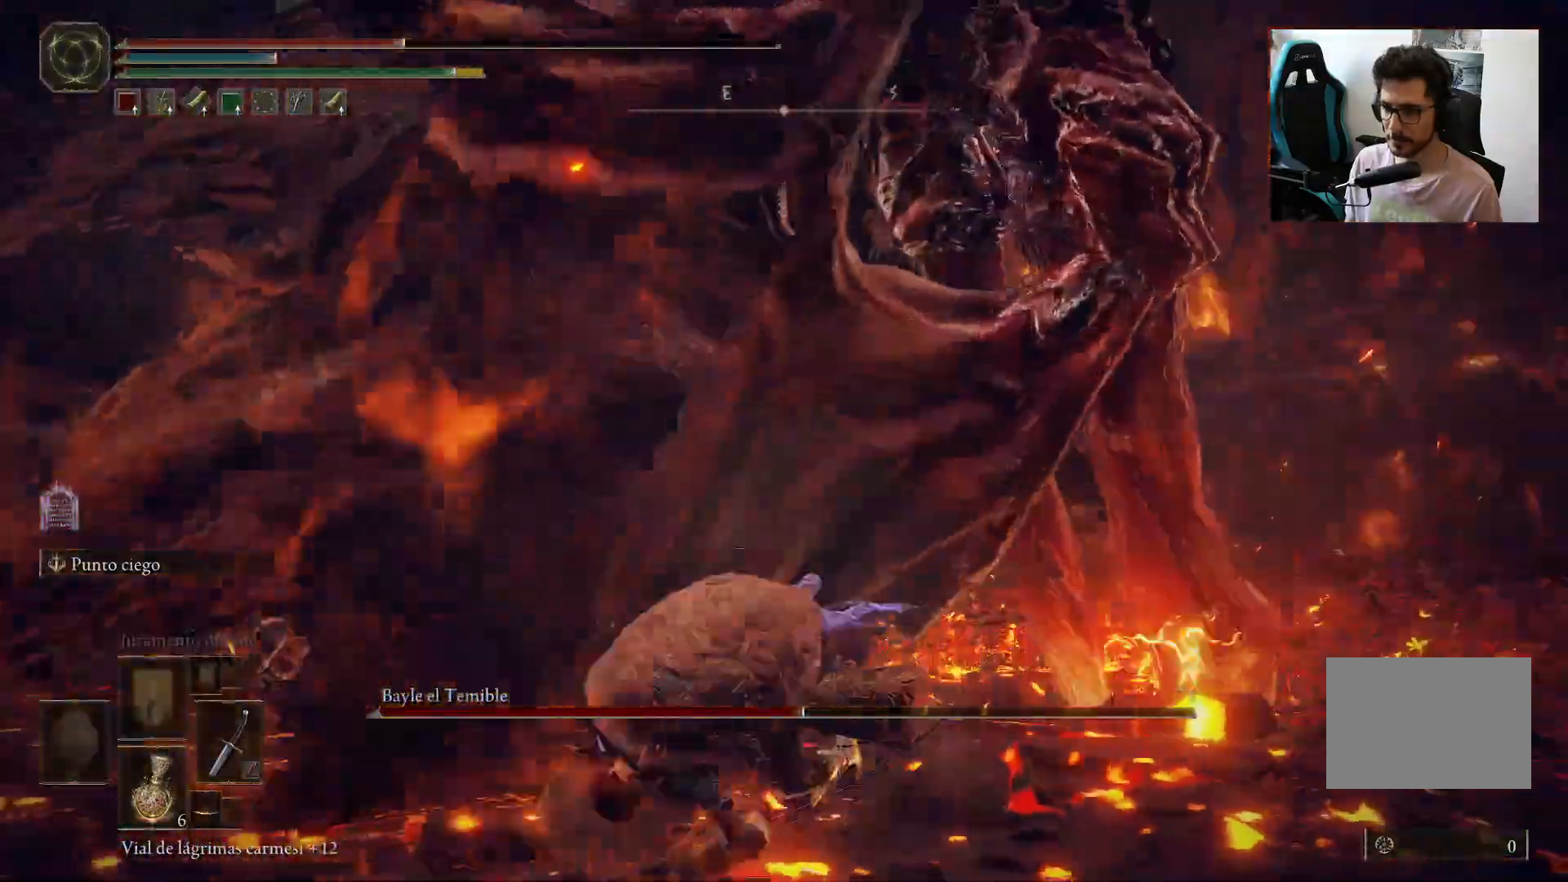
{"dt_ms": 500, "buttons": [], "left_stick": "down", "right_stick": "center", "events": [[17, "left_stick", "down"], [233, "X", "down"], [333, "X", "up"], [400, "X", "down"], [500, "X", "up"]]}
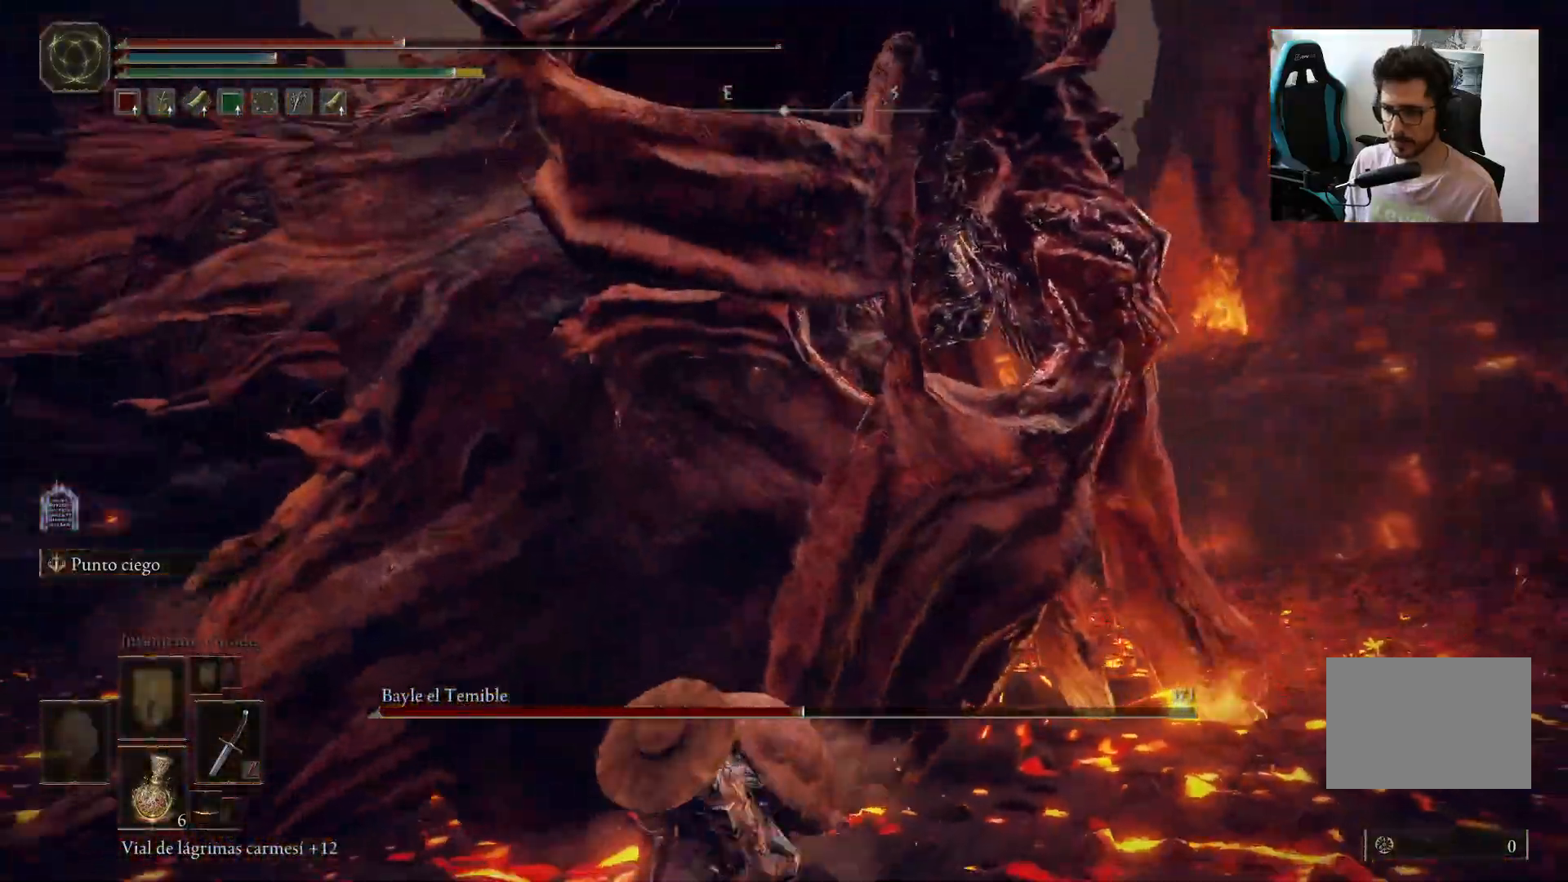
{"dt_ms": 500, "buttons": [], "left_stick": "down", "right_stick": "center", "events": [[100, "X", "down"], [167, "X", "up"], [333, "right_stick", "left"], [500, "right_stick", "center"]]}
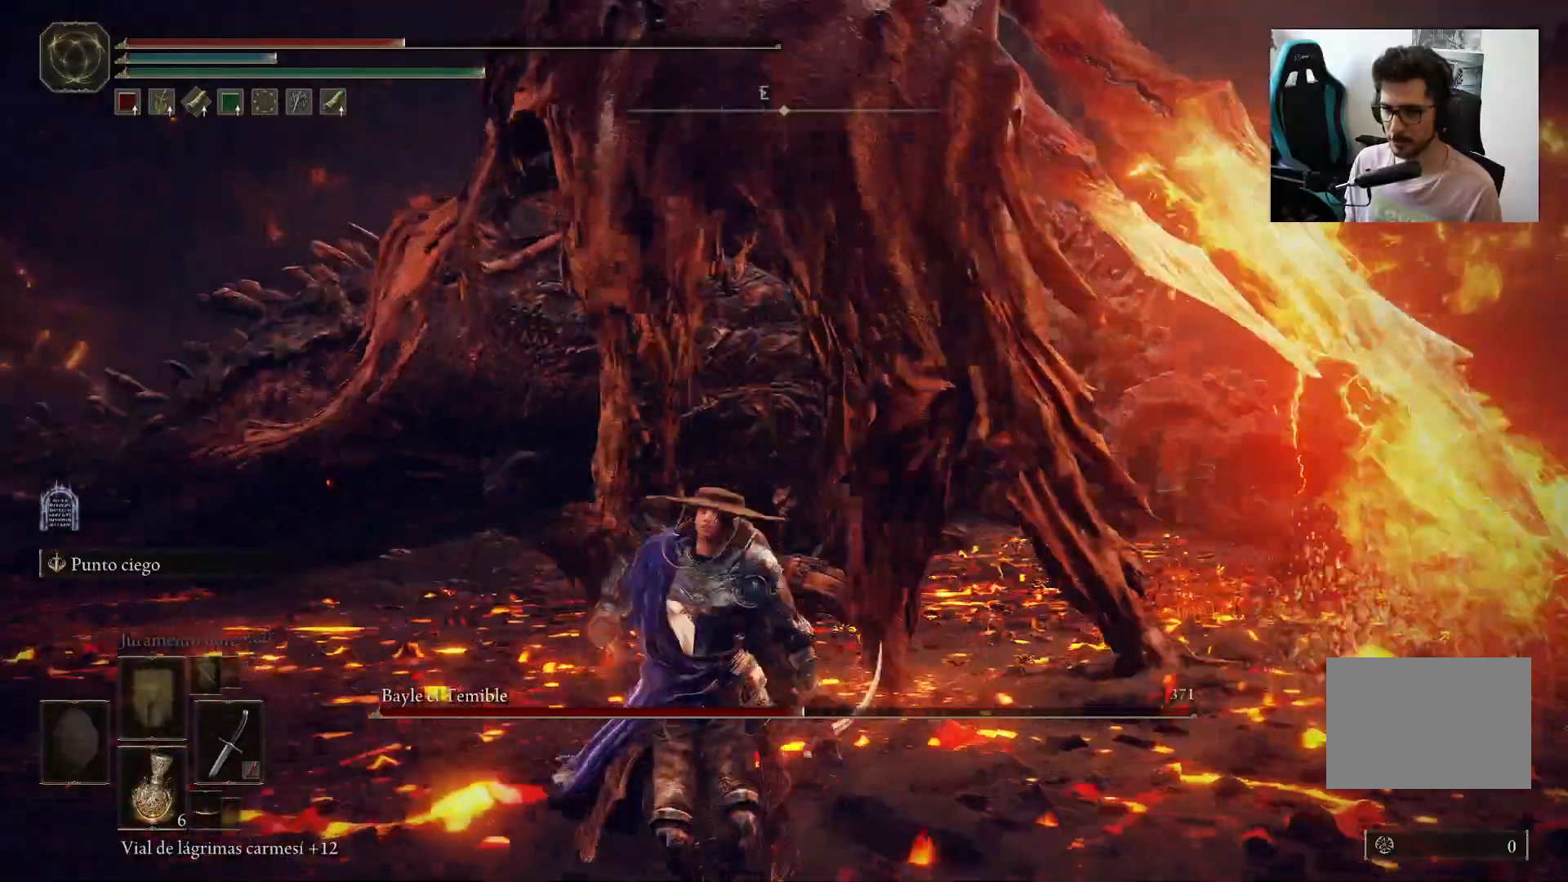
{"dt_ms": 500, "buttons": [], "left_stick": "down", "right_stick": "center", "events": []}
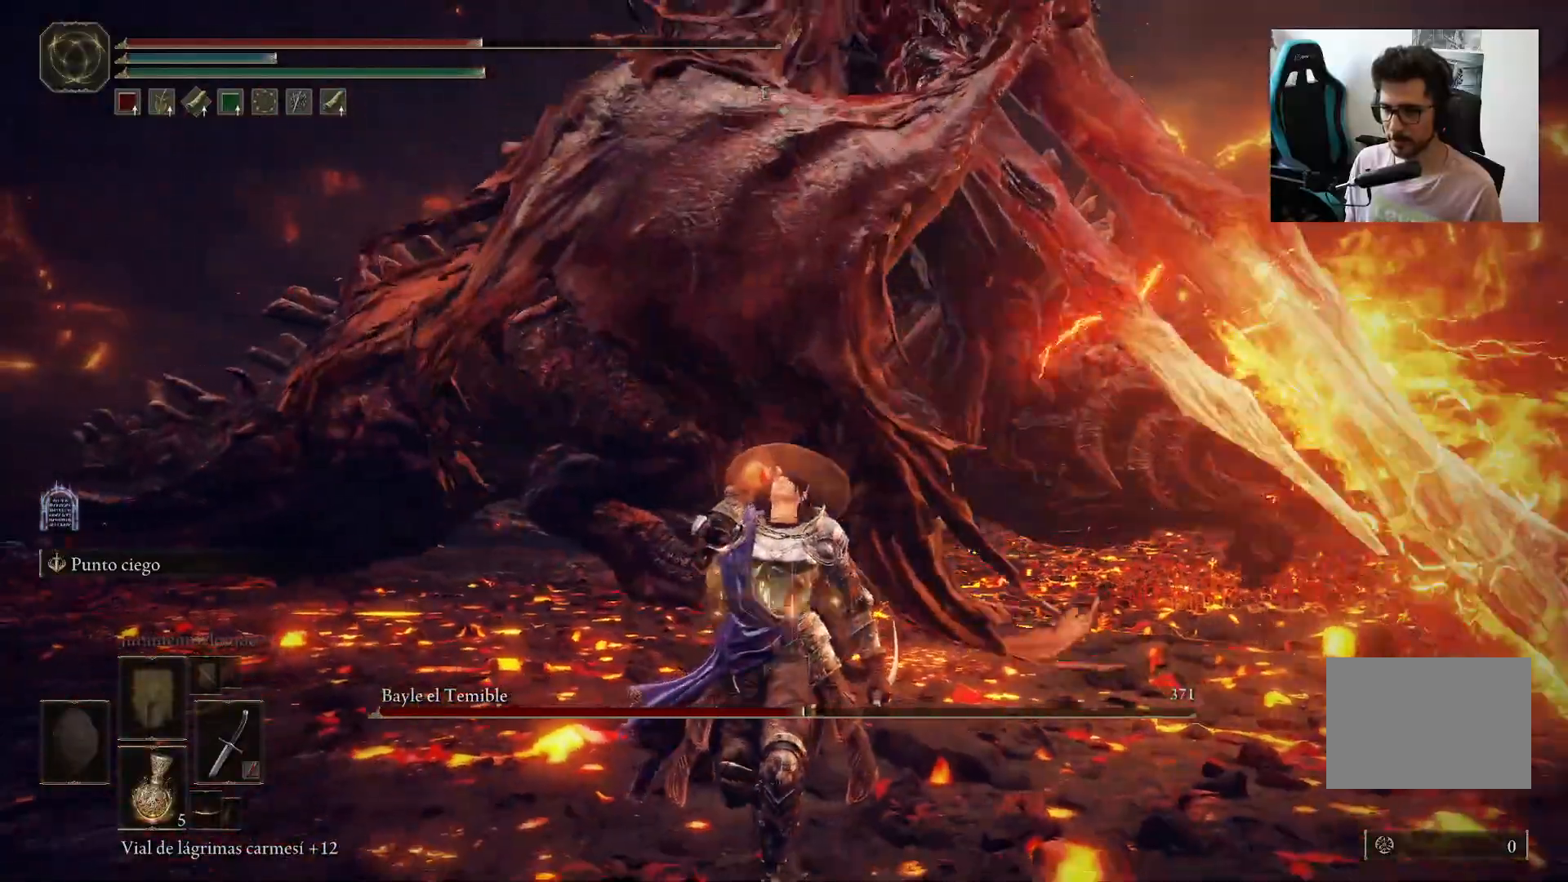
{"dt_ms": 500, "buttons": [], "left_stick": "down-left", "right_stick": "center", "events": [[483, "left_stick", "down-left"]]}
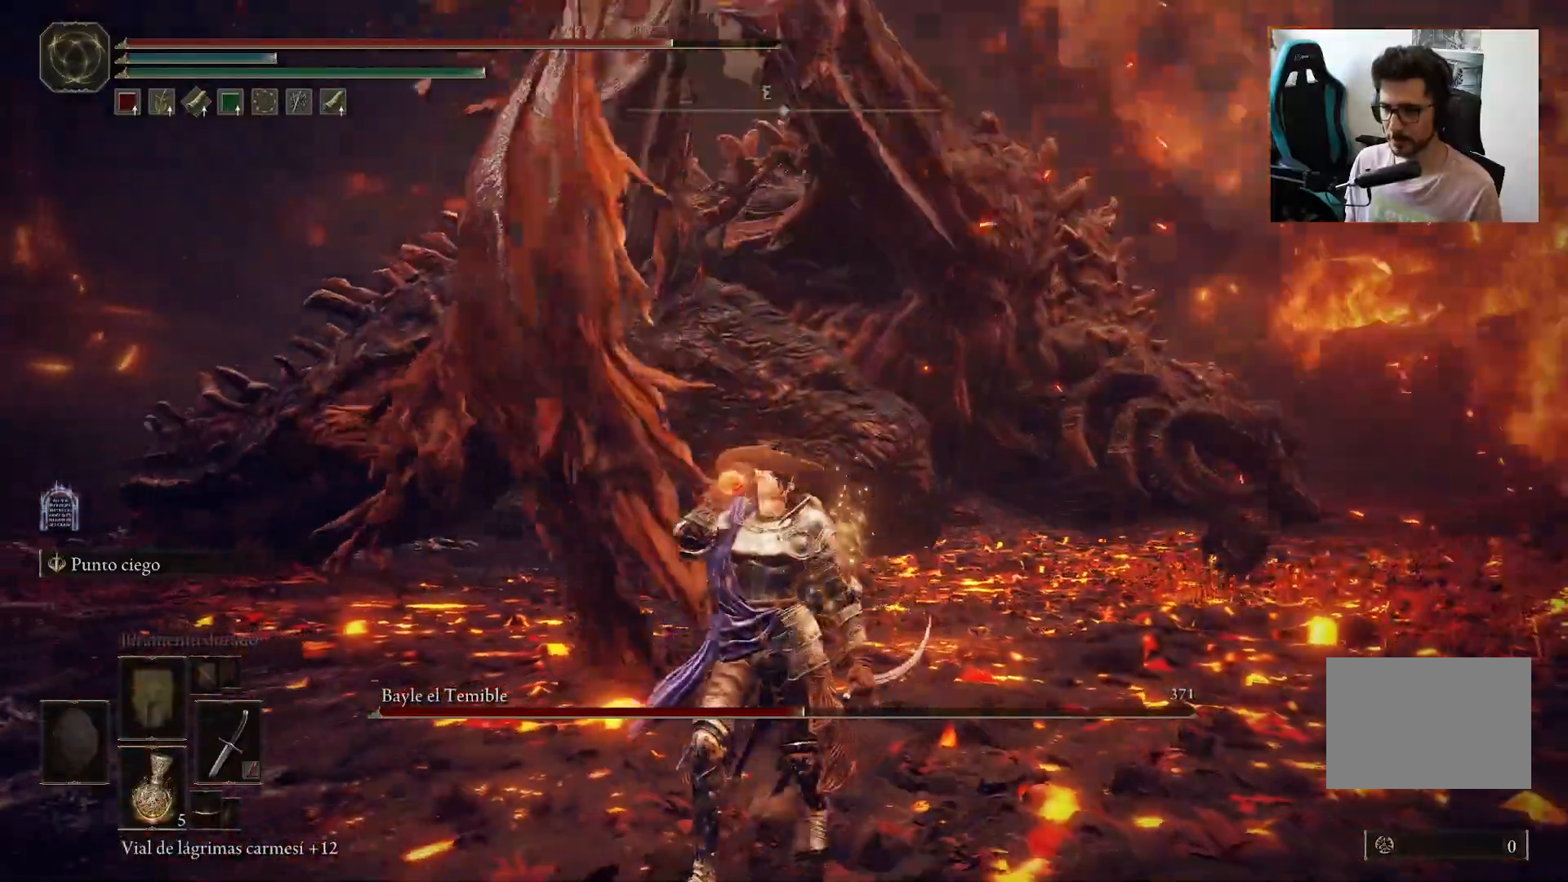
{"dt_ms": 500, "buttons": ["B"], "left_stick": "down-left", "right_stick": "center", "events": [[267, "B", "down"]]}
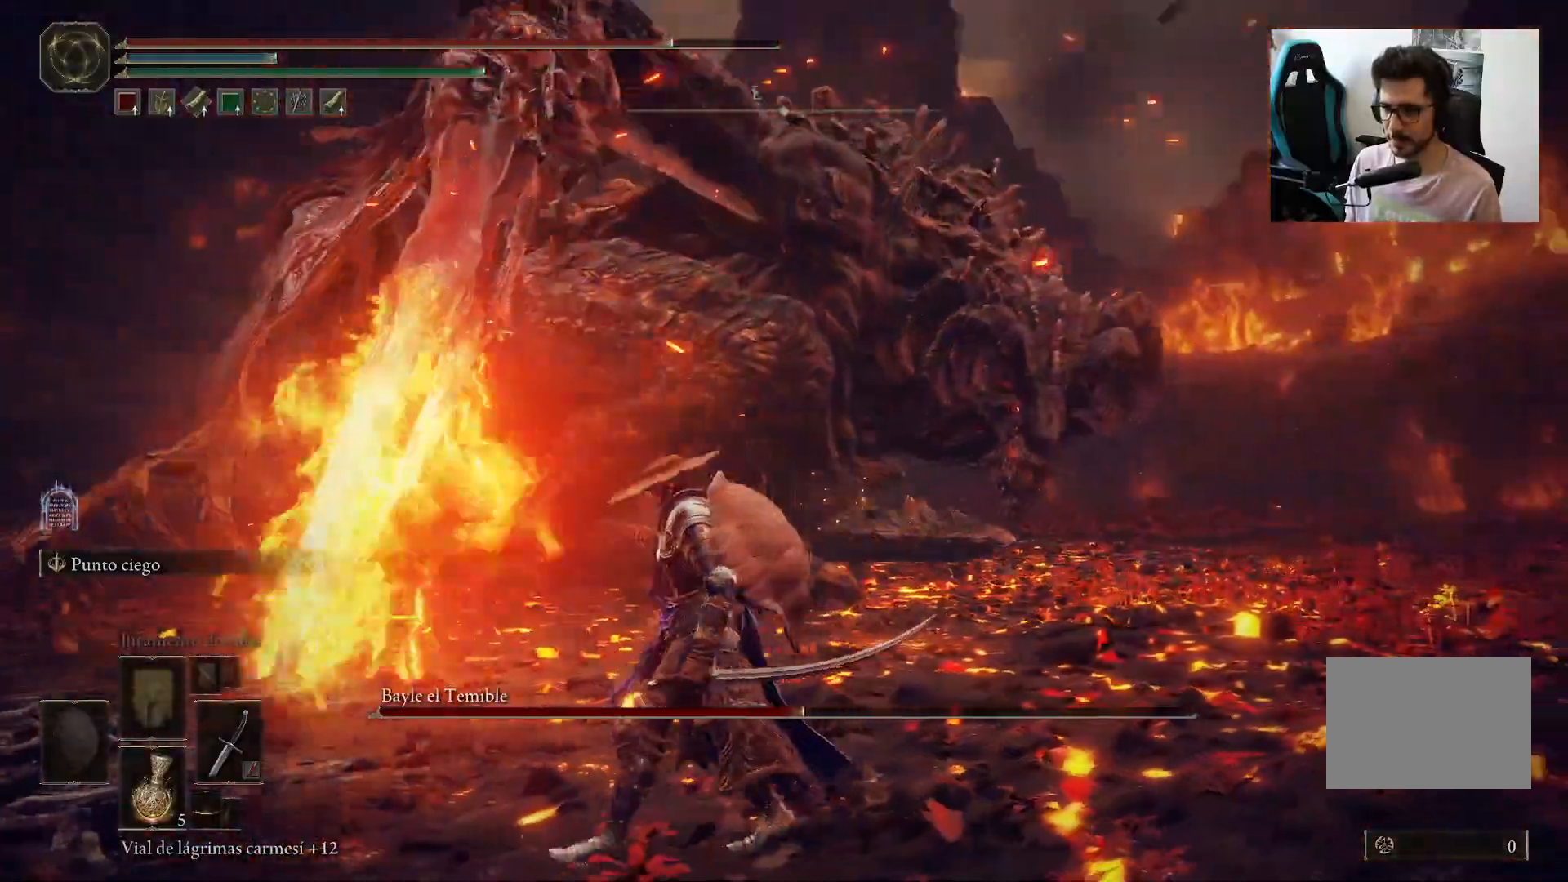
{"dt_ms": 500, "buttons": ["B"], "left_stick": "down-left", "right_stick": "center", "events": []}
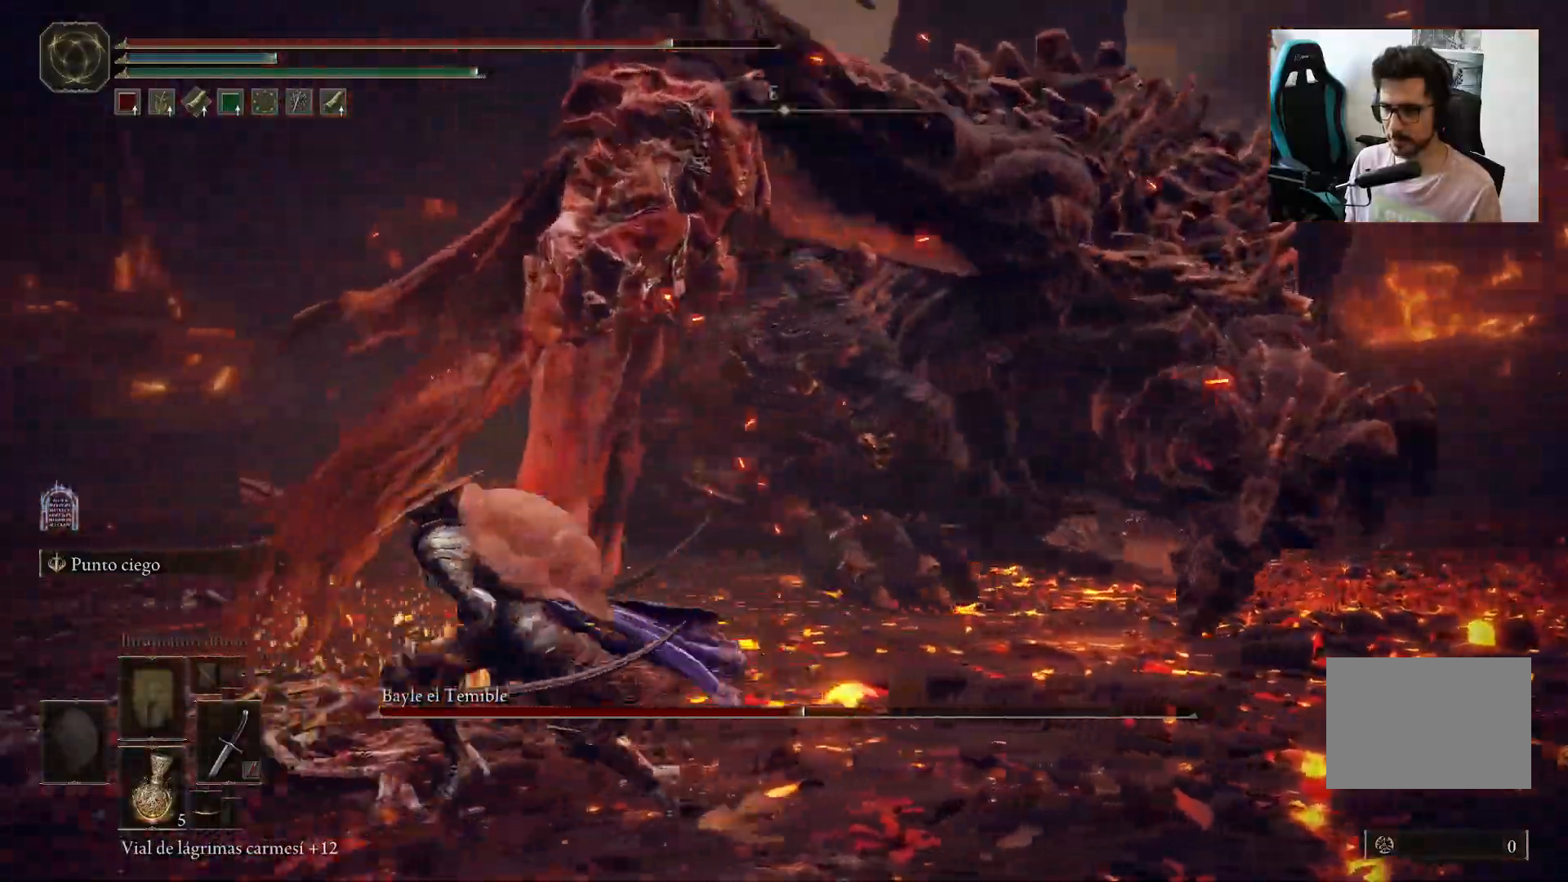
{"dt_ms": 500, "buttons": ["B"], "left_stick": "up-left", "right_stick": "right", "events": [[67, "left_stick", "left"], [67, "right_stick", "right"], [400, "left_stick", "up-left"]]}
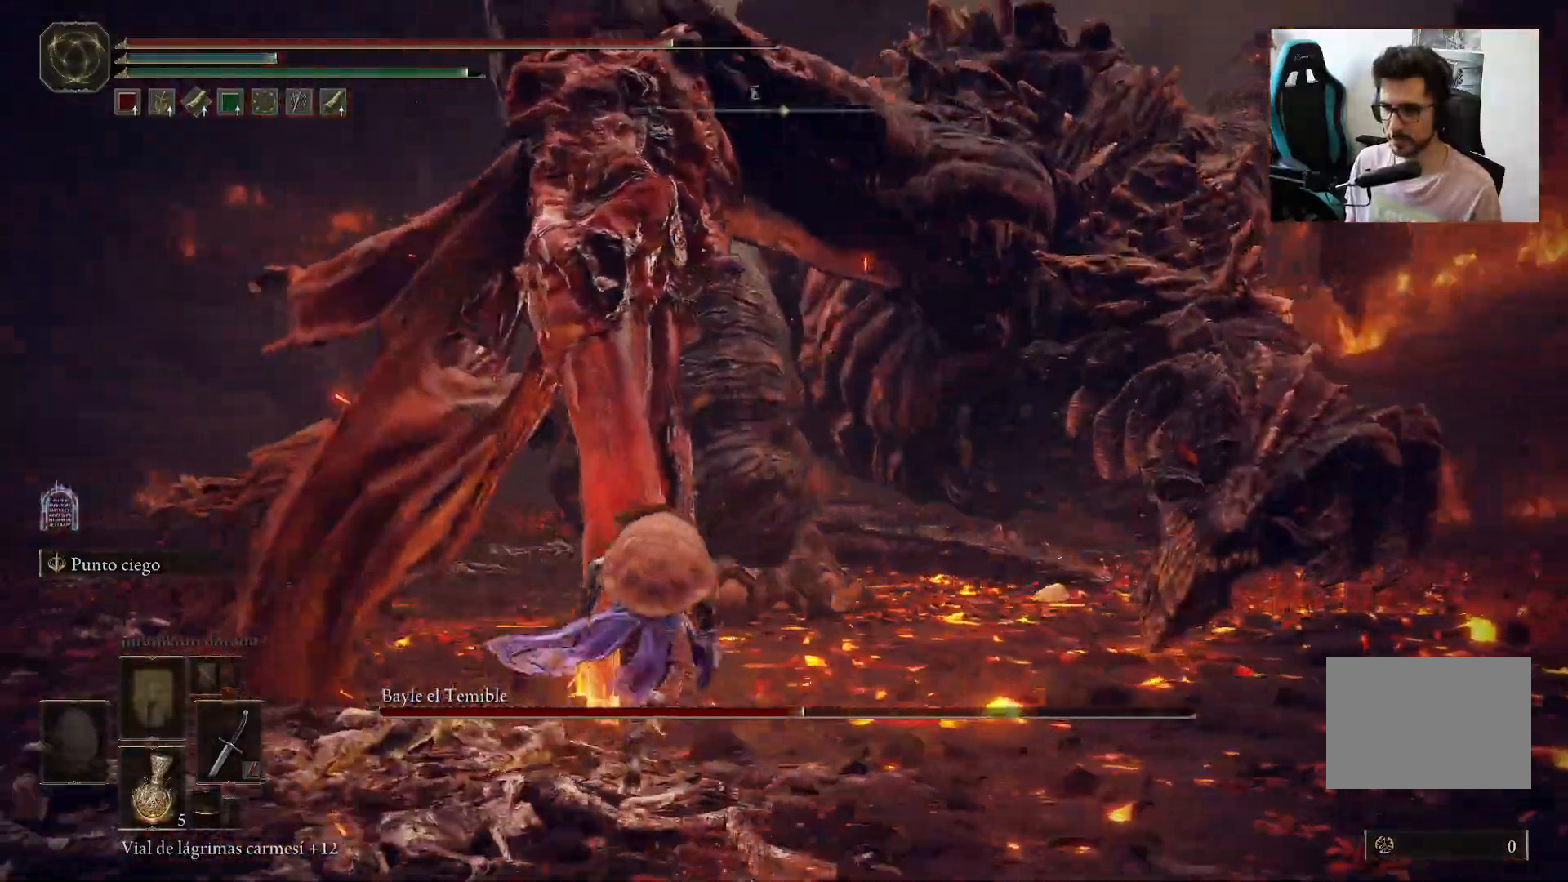
{"dt_ms": 1000, "buttons": ["B"], "left_stick": "up-left", "right_stick": "center"}
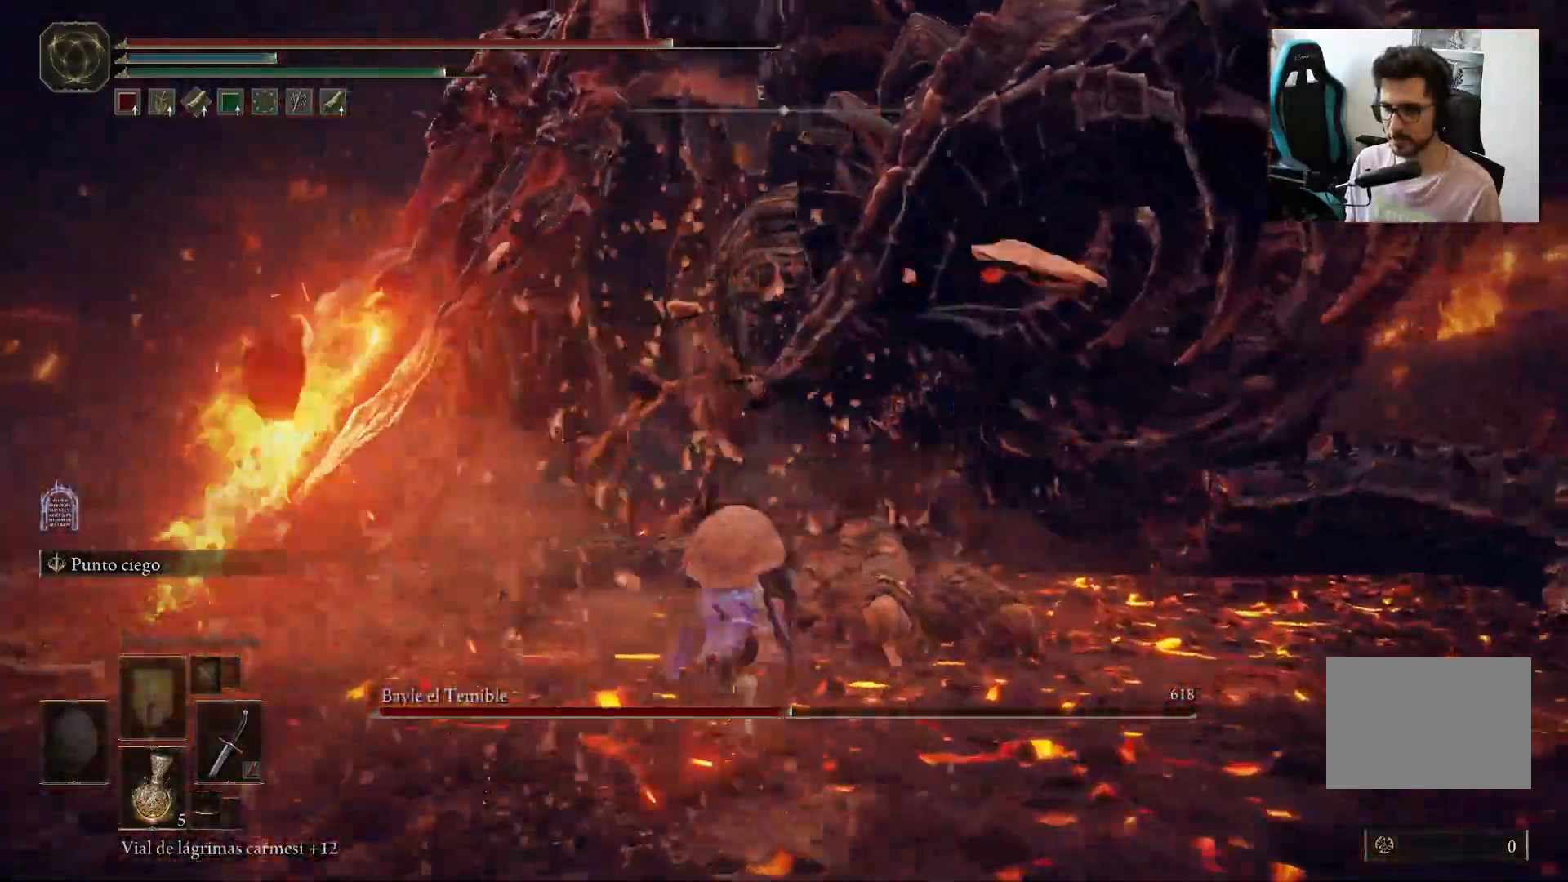
{"dt_ms": 500, "buttons": [], "left_stick": "up", "right_stick": "center", "events": [[167, "left_stick", "up"], [483, "B", "up"]]}
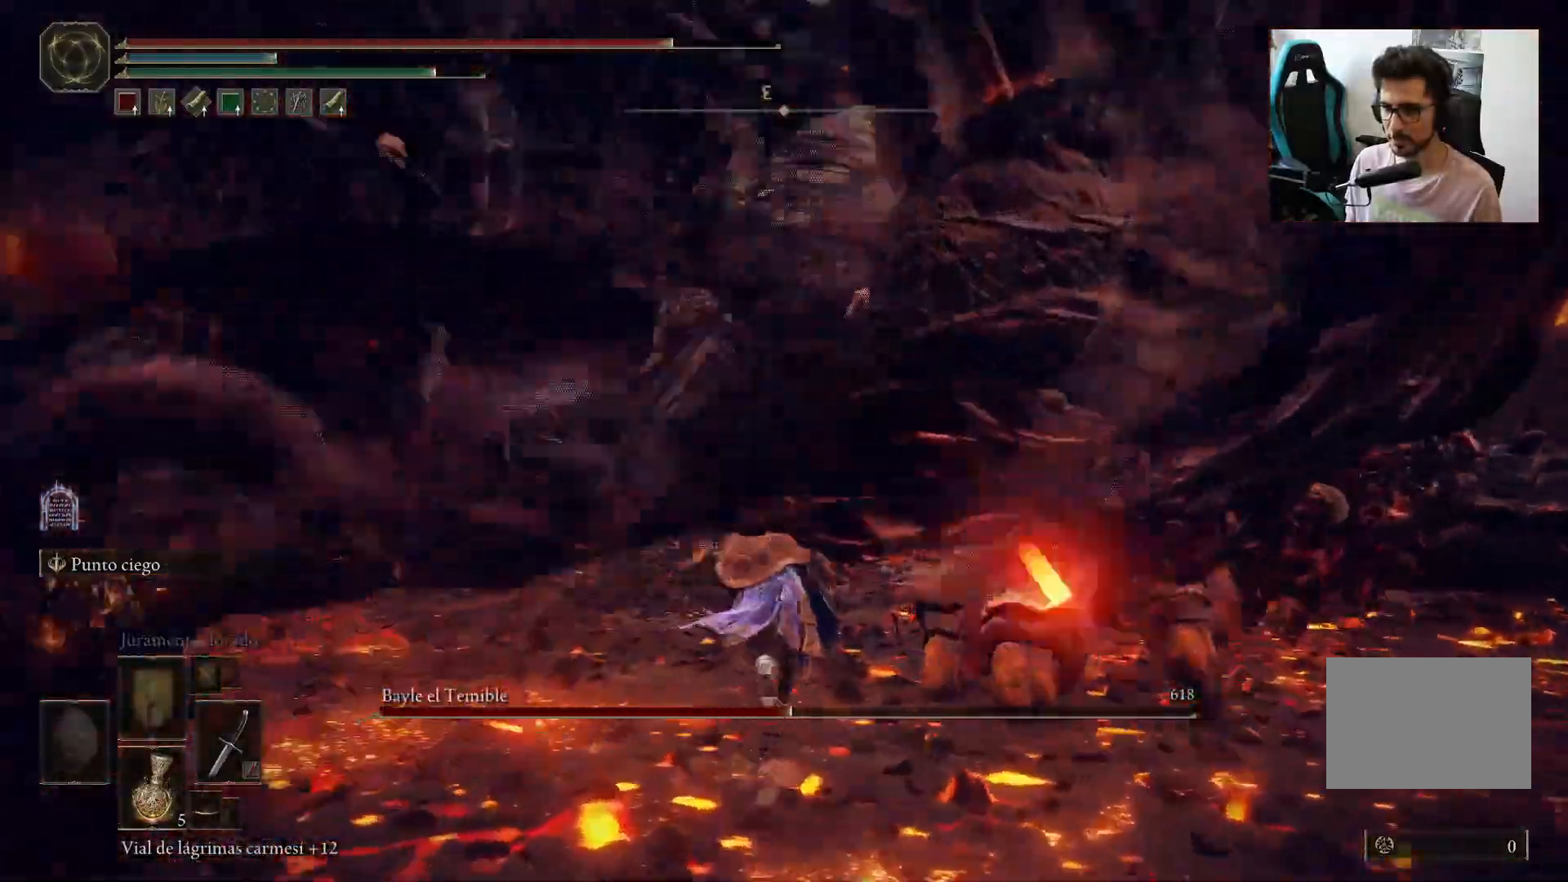
{"dt_ms": 500, "buttons": [], "left_stick": "up-right", "right_stick": "center", "events": [[133, "left_stick", "up-right"], [200, "R1", "down"], [333, "R1", "up"]]}
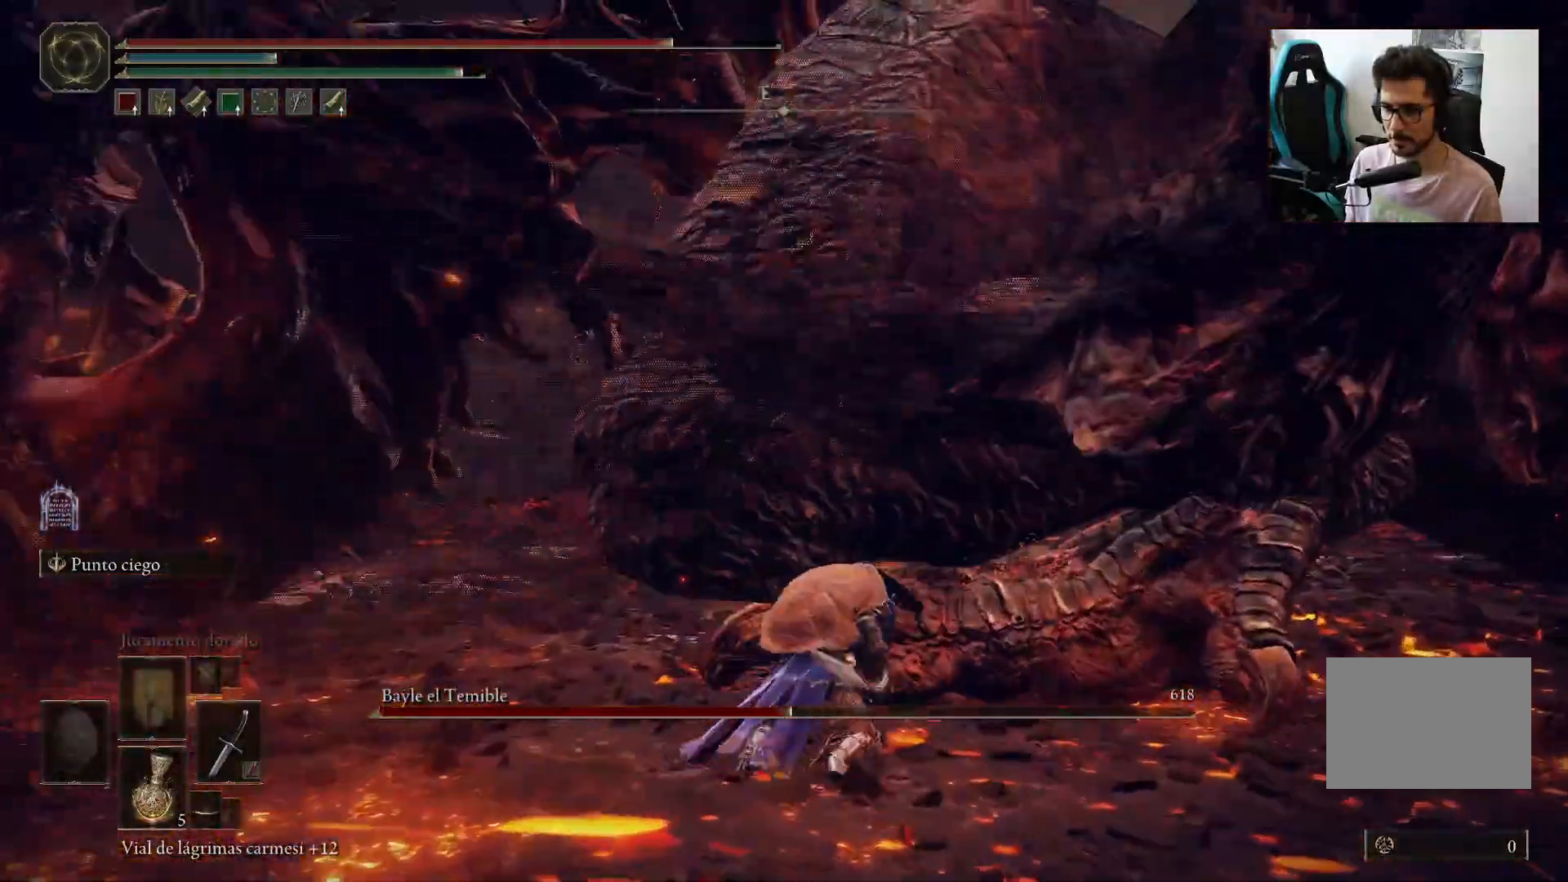
{"dt_ms": 500, "buttons": ["R1"], "left_stick": "center", "right_stick": "center", "events": [[267, "left_stick", "center"], [500, "R1", "down"]]}
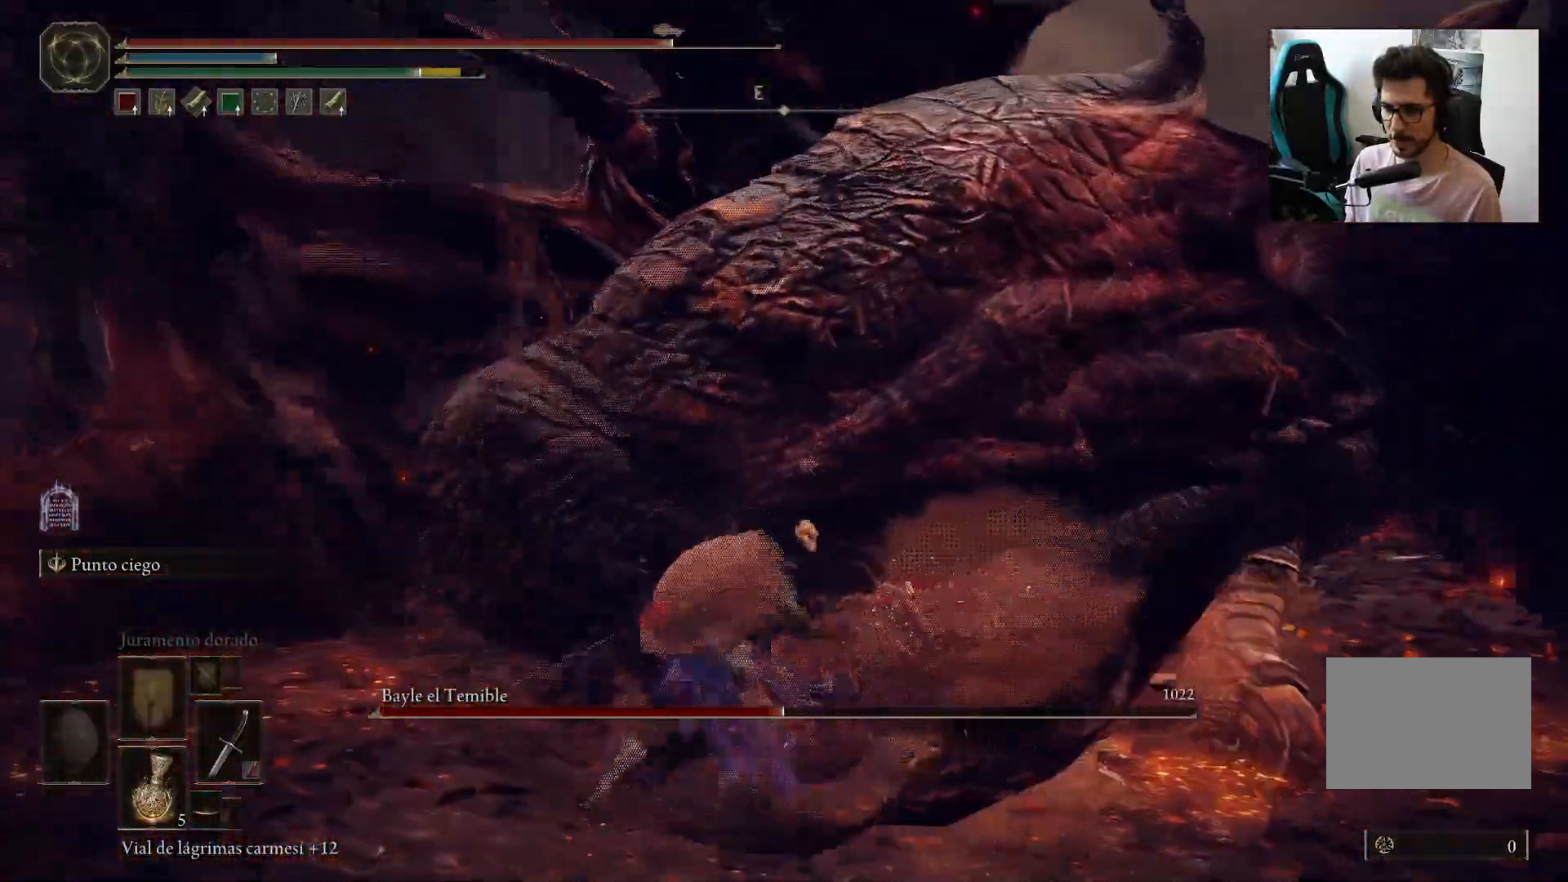
{"dt_ms": 500, "buttons": [], "left_stick": "up", "right_stick": "center", "events": [[33, "left_stick", "up"], [33, "right_stick", "up-right"], [100, "R1", "up"], [133, "right_stick", "right"], [300, "right_stick", "center"]]}
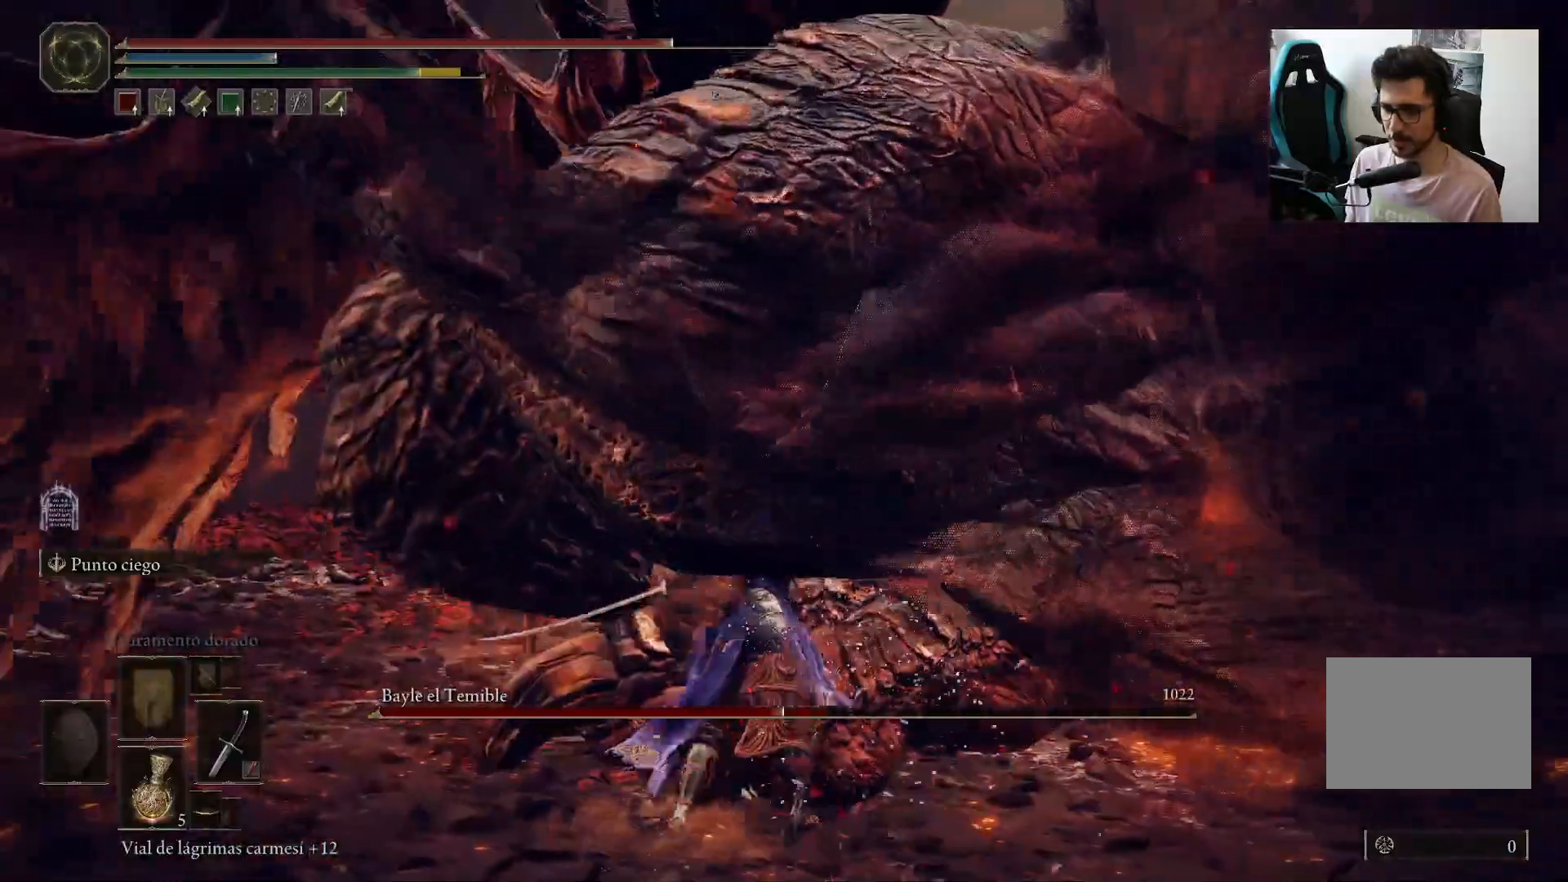
{"dt_ms": 500, "buttons": [], "left_stick": "left", "right_stick": "center", "events": [[50, "left_stick", "up-left"], [317, "left_stick", "left"]]}
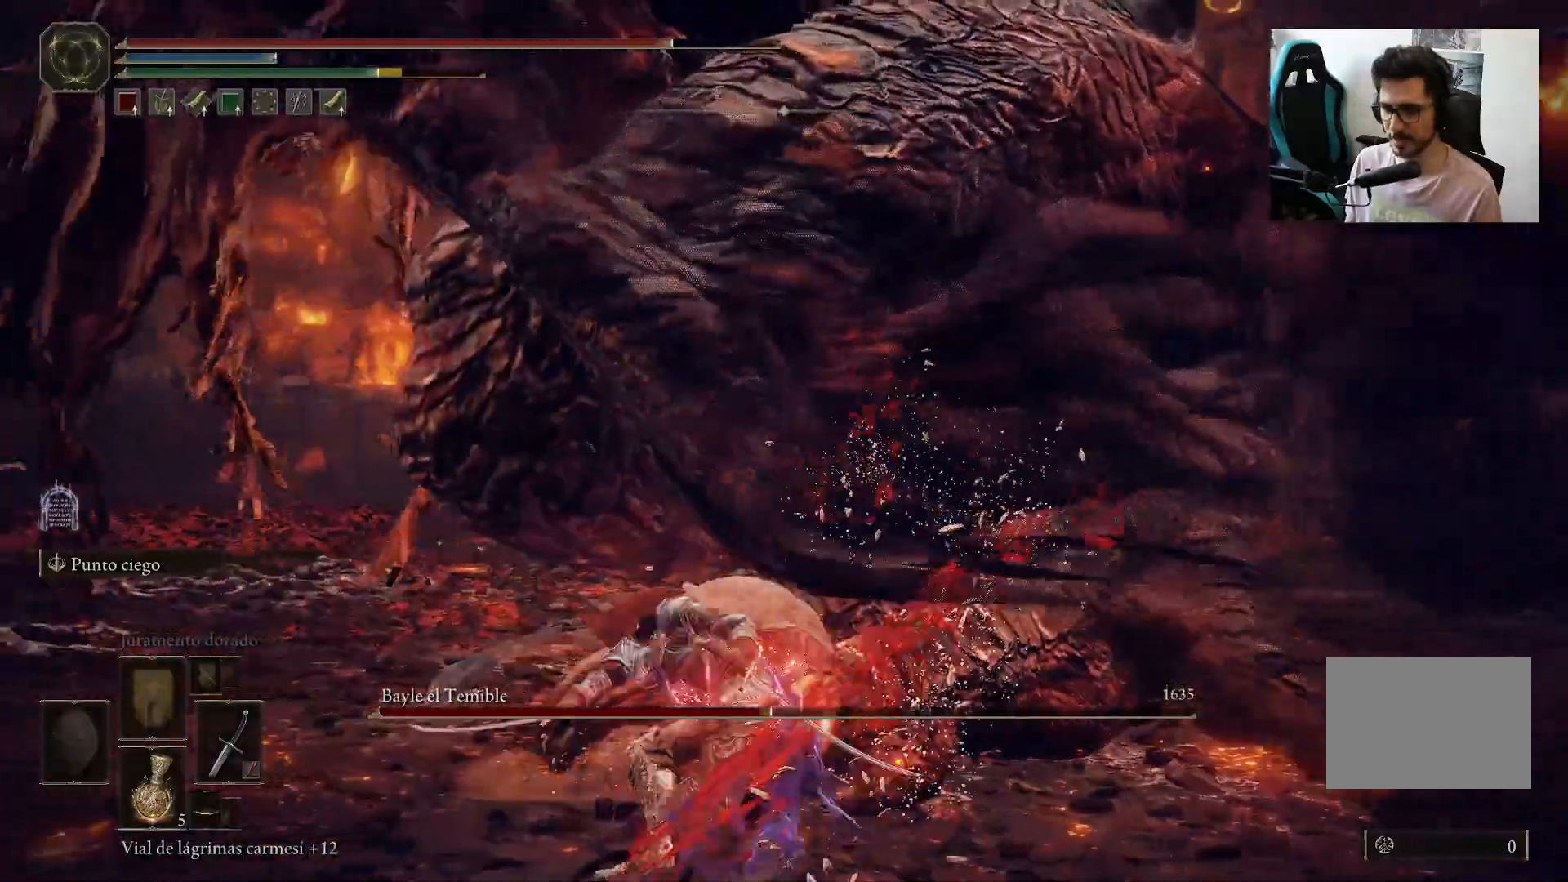
{"dt_ms": 500, "buttons": ["B"], "left_stick": "left", "right_stick": "center", "events": [[233, "B", "down"]]}
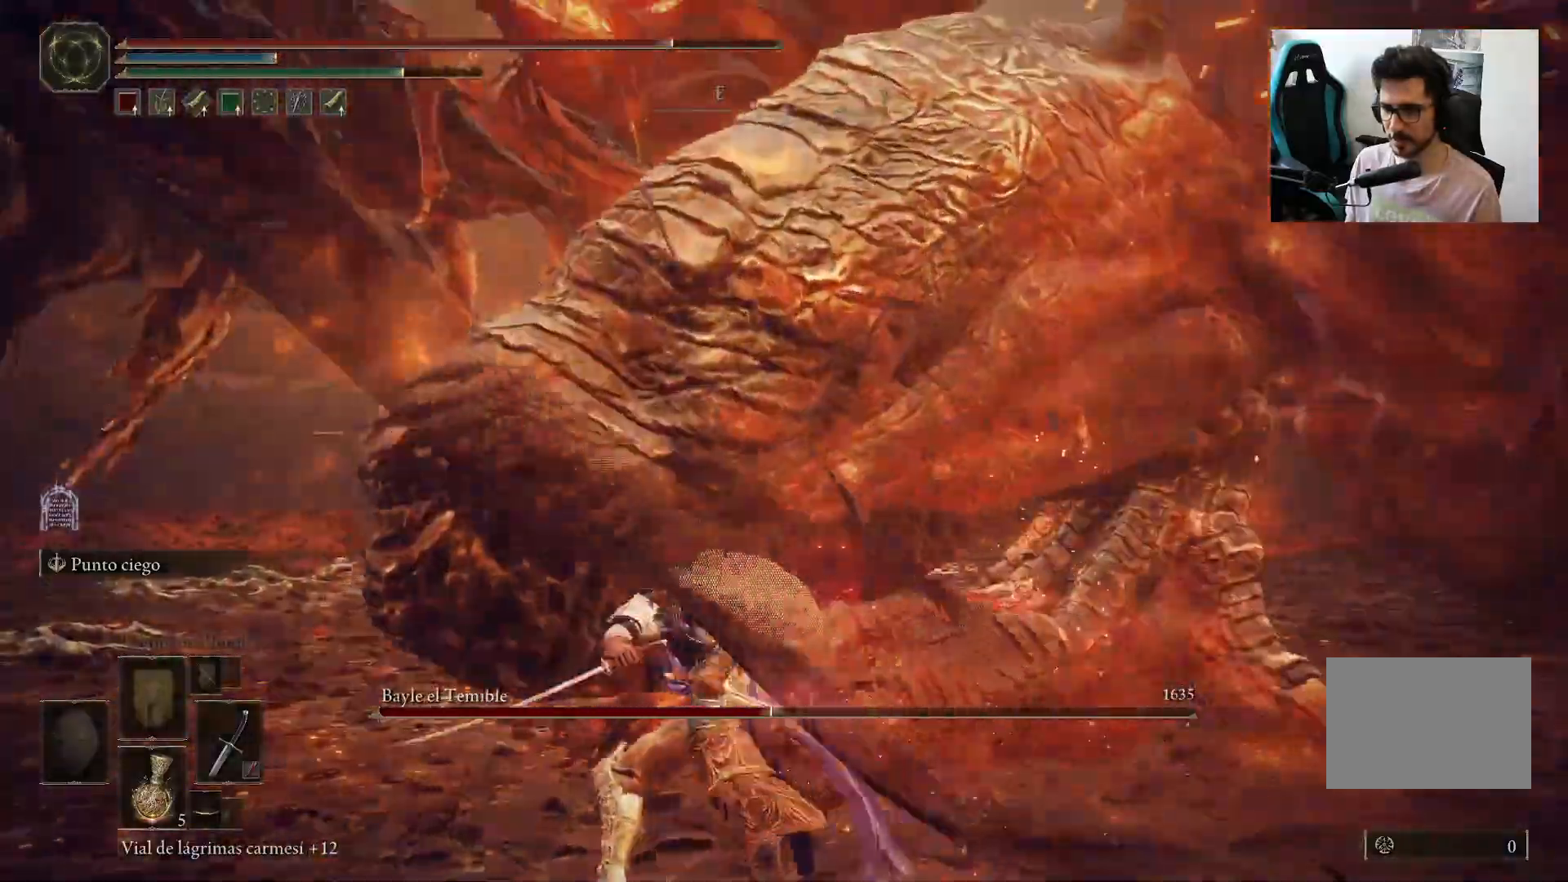
{"dt_ms": 500, "buttons": ["B"], "left_stick": "left", "right_stick": "up-right", "events": [[467, "right_stick", "up-right"]]}
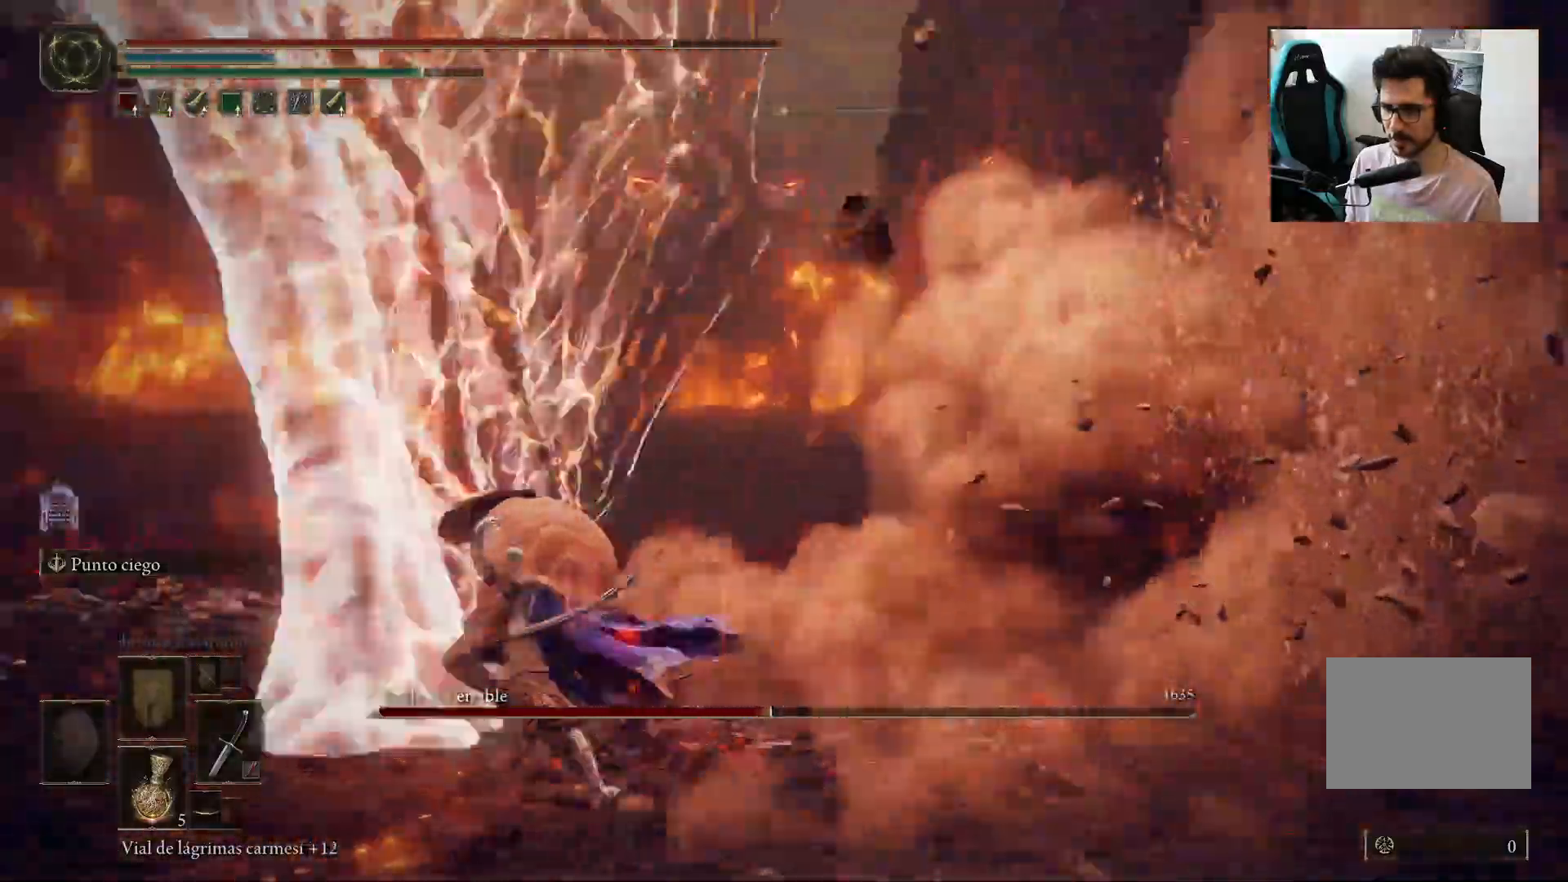
{"dt_ms": 1000, "buttons": ["B"], "left_stick": "left", "right_stick": "center"}
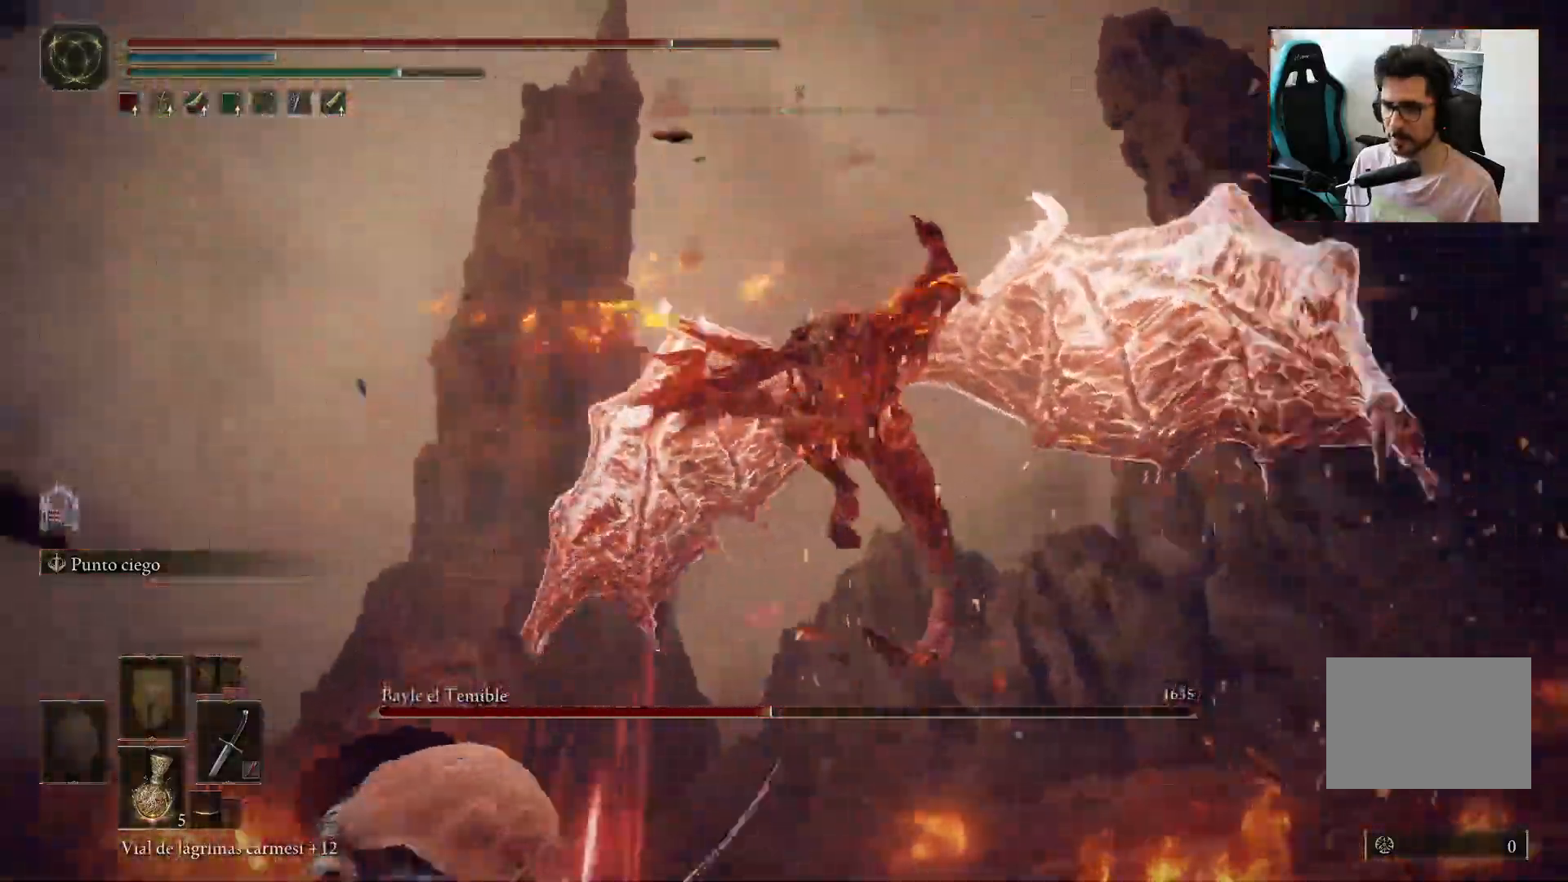
{"dt_ms": 500, "buttons": ["B"], "left_stick": "down-left", "right_stick": "center", "events": [[467, "left_stick", "down-left"]]}
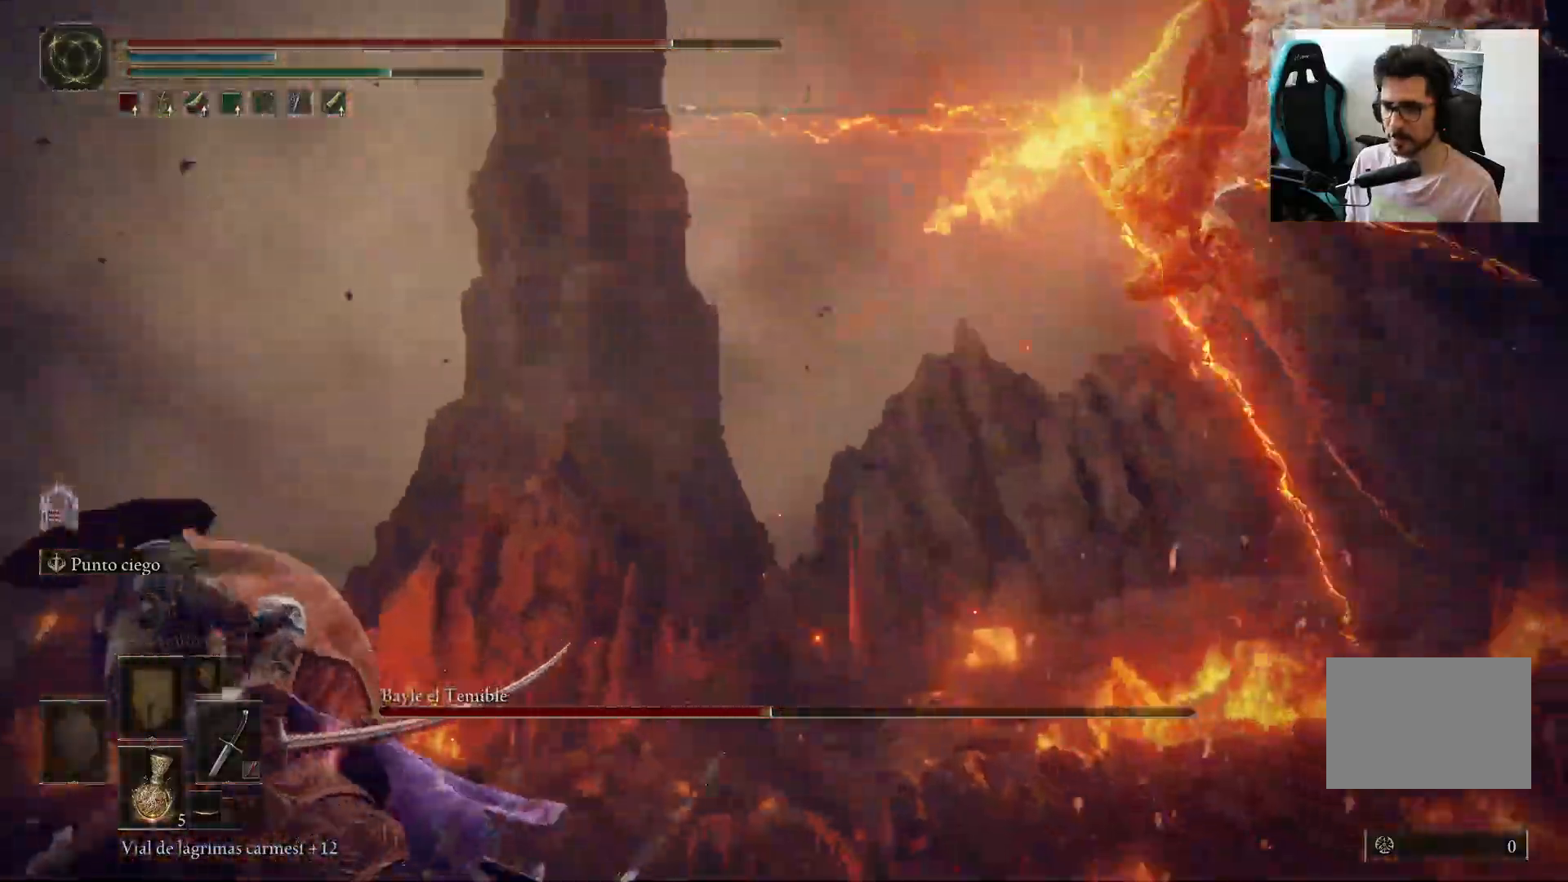
{"dt_ms": 500, "buttons": ["B"], "left_stick": "down-left", "right_stick": "down-right", "events": [[17, "right_stick", "right"], [250, "right_stick", "down-right"]]}
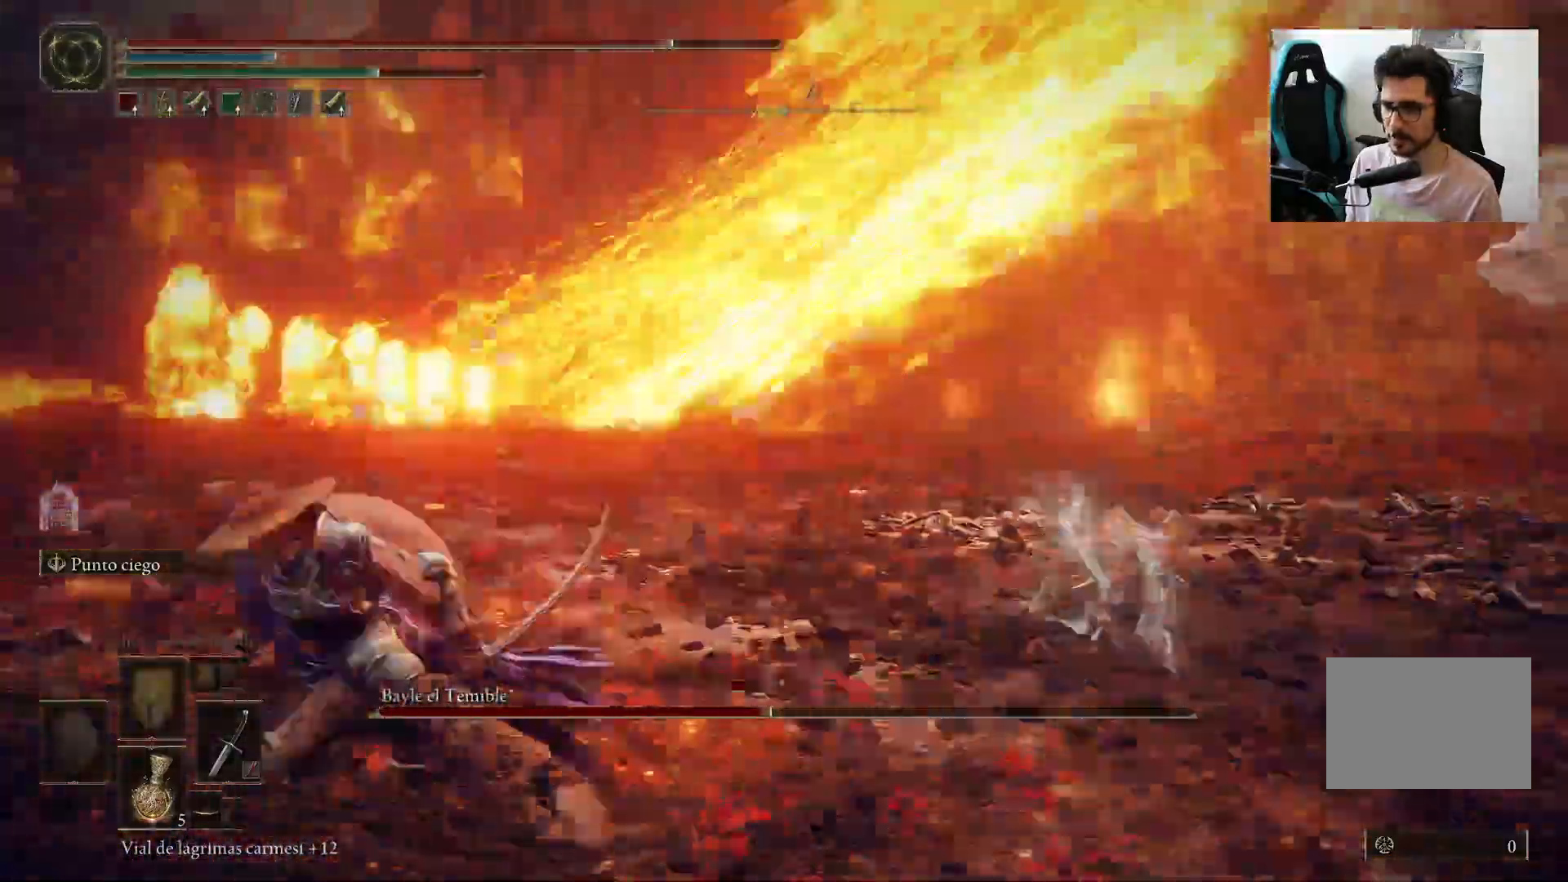
{"dt_ms": 500, "buttons": ["B"], "left_stick": "down-left", "right_stick": "down-right", "events": []}
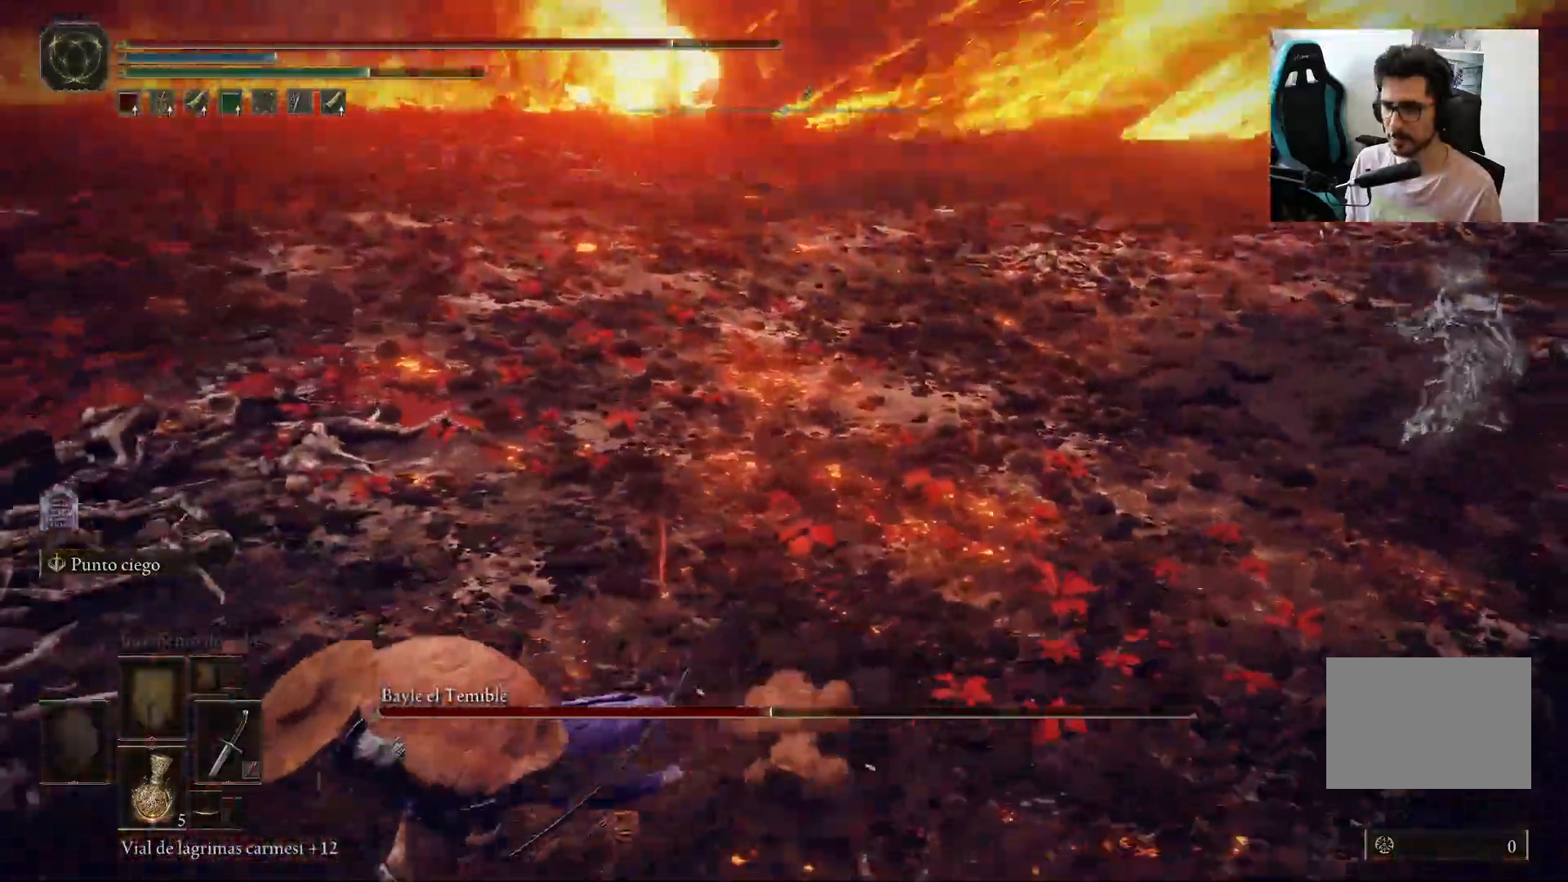
{"dt_ms": 500, "buttons": [], "left_stick": "down-left", "right_stick": "center", "events": [[233, "right_stick", "right"], [333, "right_stick", "up-right"], [433, "B", "up"], [433, "right_stick", "center"]]}